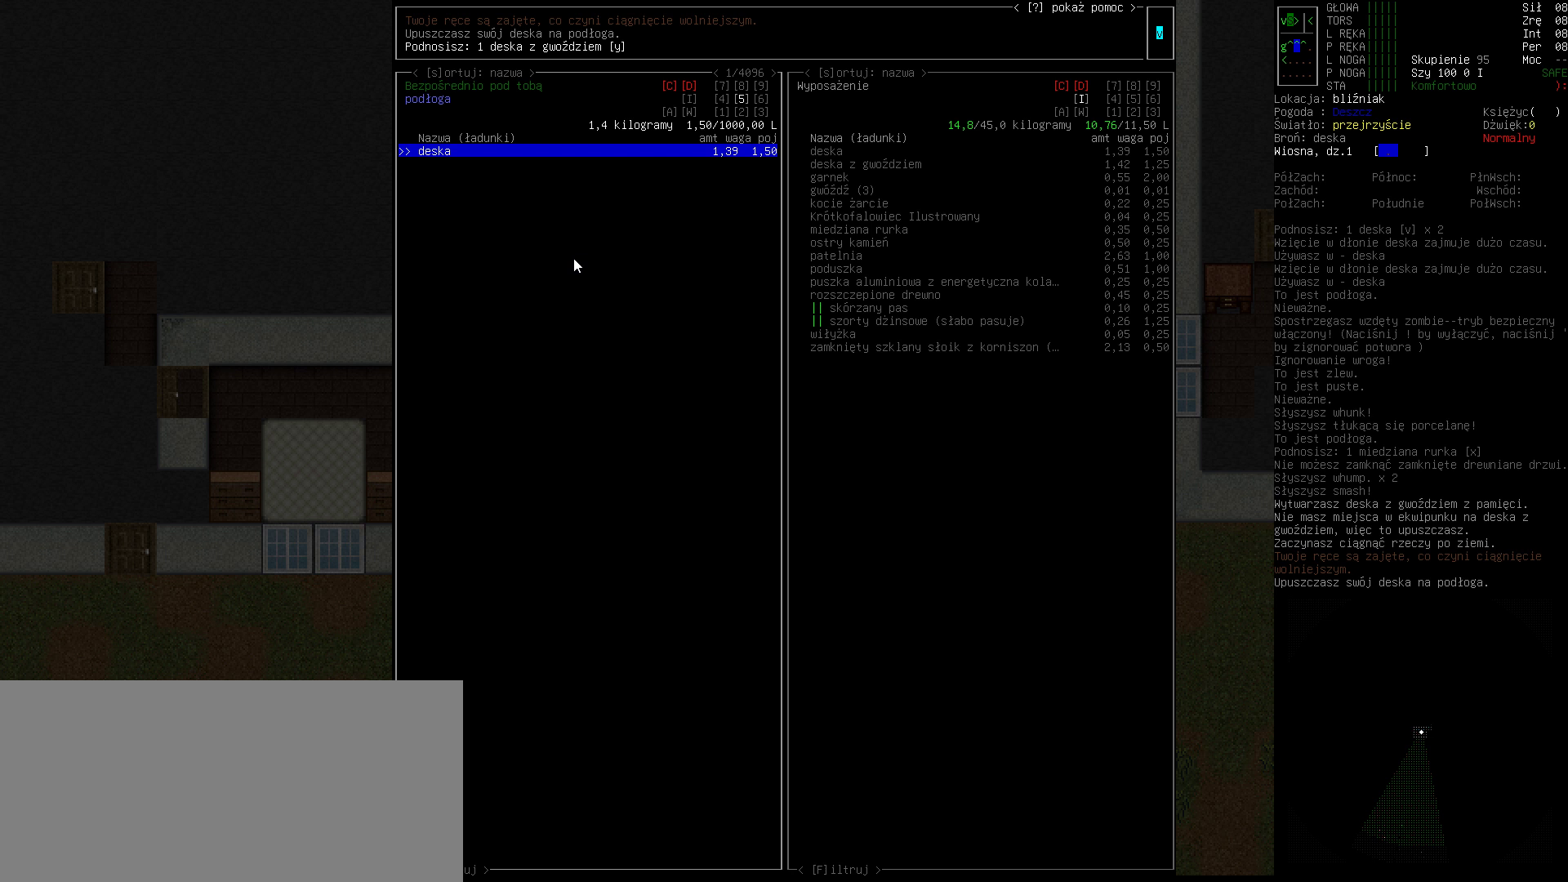
Gameplay with keyboard; each line is a JSON object with the keys held at the frame after it. "events" lists presses ("down") and releases ("up") of ".", "/", "0", "1", "2", "3", "4", "5", "6", "7", "8", "9", "a", "alt_l", "alt_r", "b", "backslash", "backspace", "c", "caps_lock", "comma", "ctrl_l", "ctrl_r", "d", "down", "e", "equals", "escape", "f", "f1", "f10", "f11", "f12", "f2", "f3", "f4", "f5", "f6", "f7", "f8", "f9", "g", "h", "i", "j", "k", "l", "lbracket", "left", "m", "minus", "n", "o", "p", "q", "quote", "r", "rbracket", "return", "right", "s", "semicolon", "shift_l", "shift_r", "space", "super", "t", "tab", "tilde", "u", "up", "v", "w", "x", "y" and "z" between this image and that frame as [ms after this image, input, new state], when the widget could be followed in between. No other keys are recorded. Mouse input is not recorded.
{"keys": [], "events": [[333, "tab", "down"], [400, "tab", "up"]]}
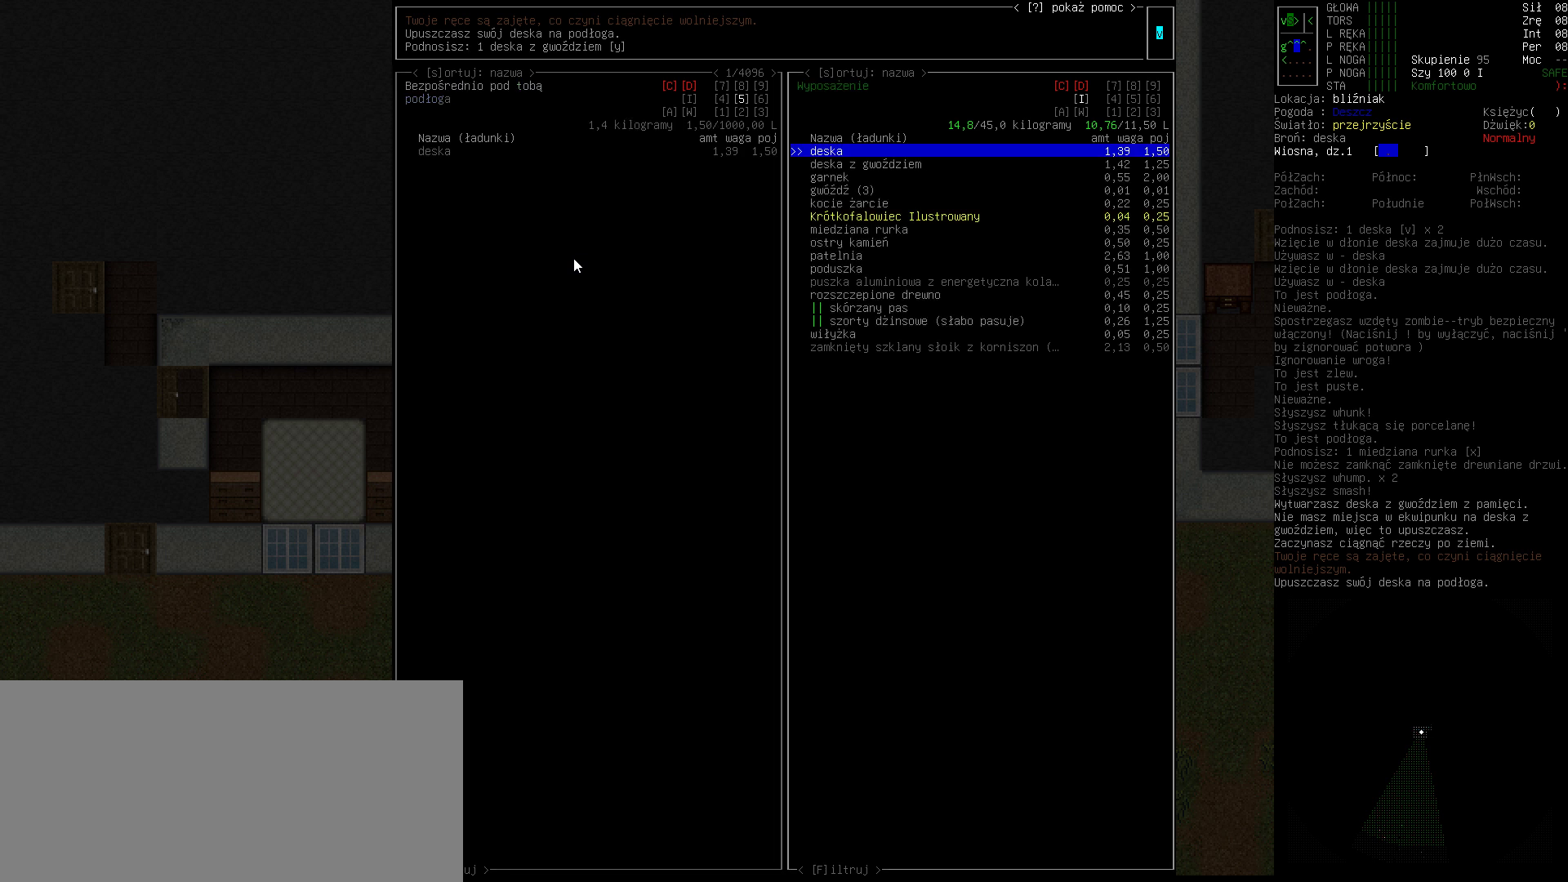
{"keys": [], "events": []}
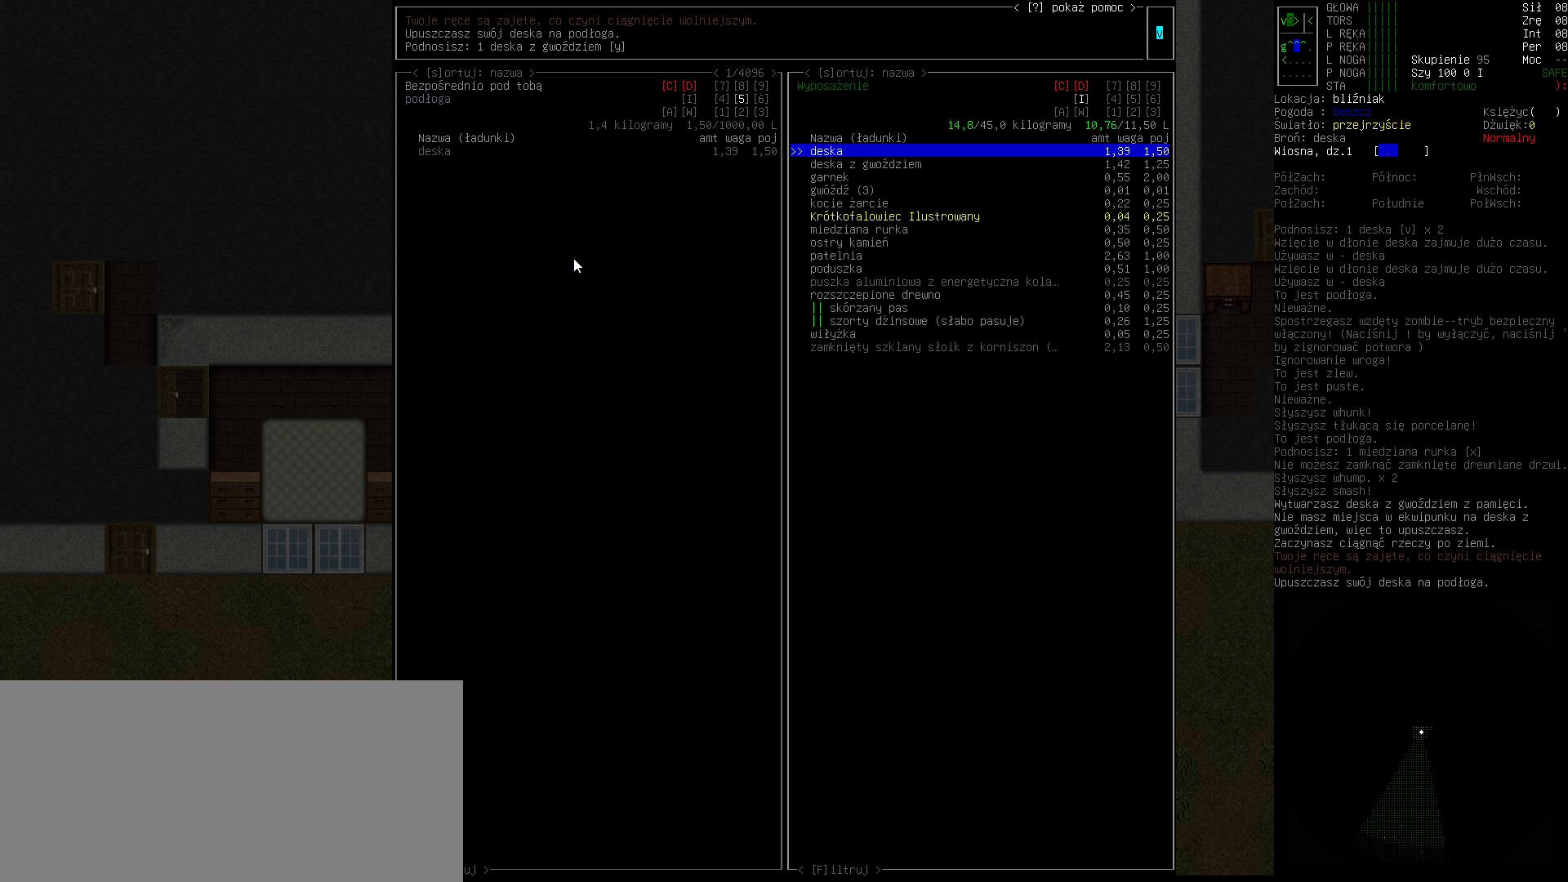
{"keys": [], "events": [[233, "return", "down"], [300, "return", "up"]]}
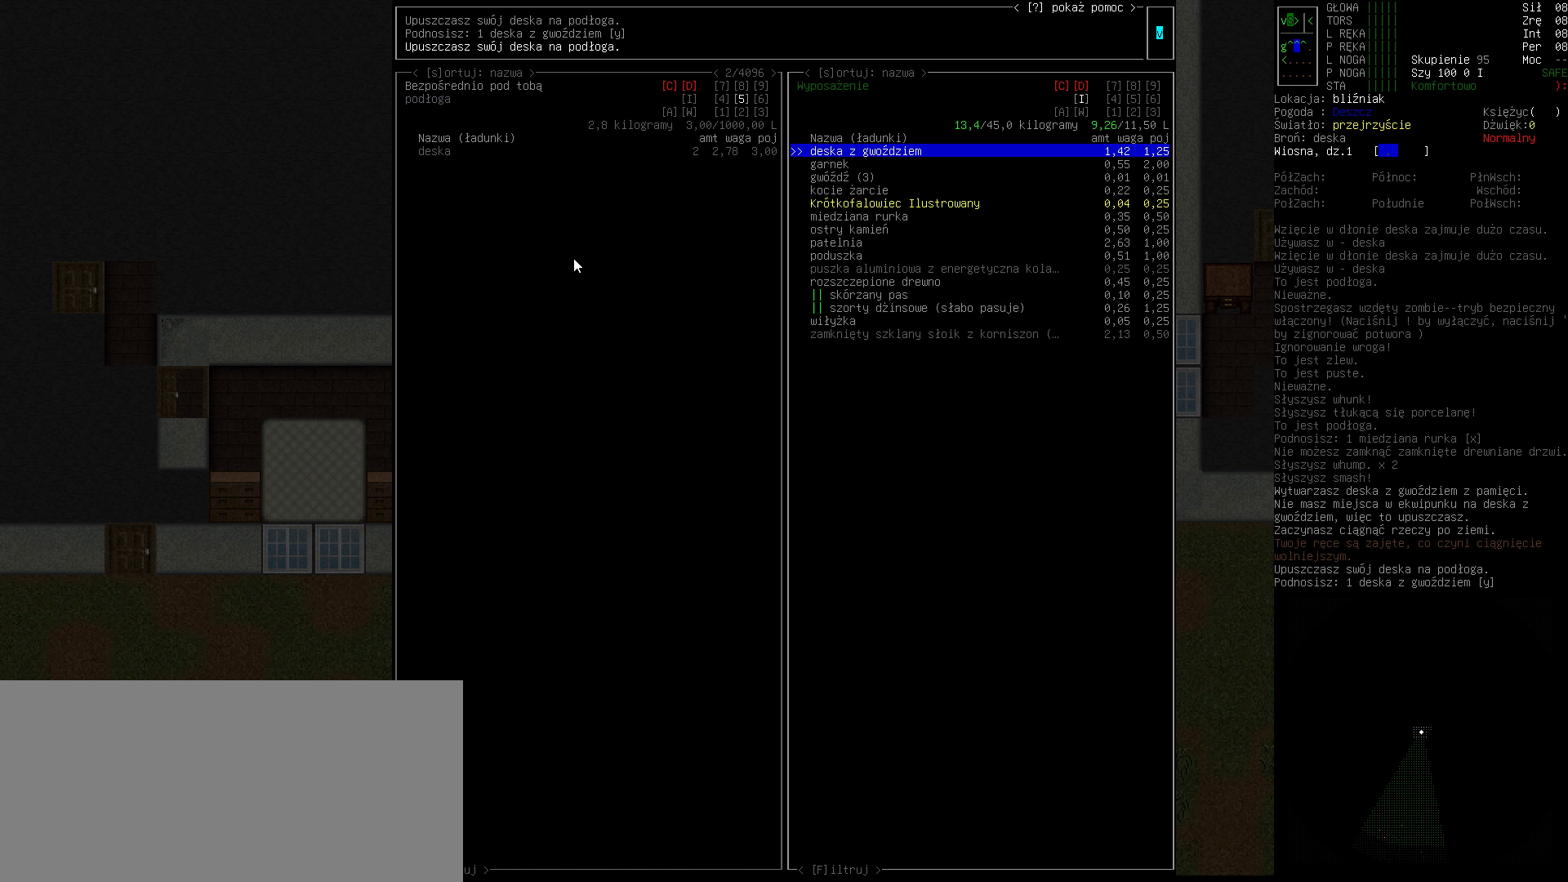
{"keys": [], "events": []}
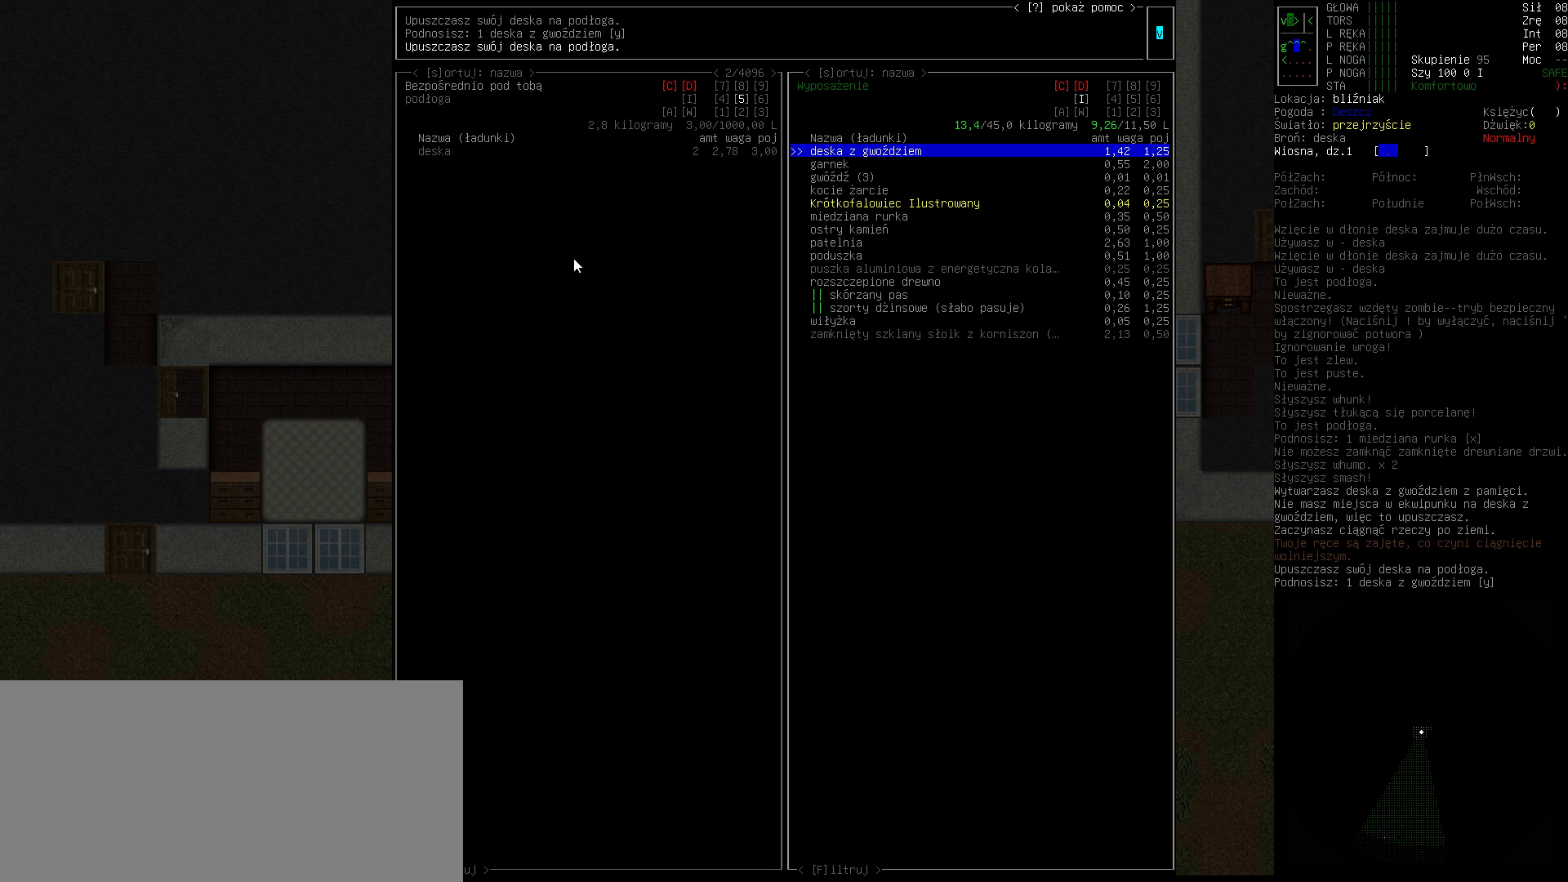
{"keys": [], "events": []}
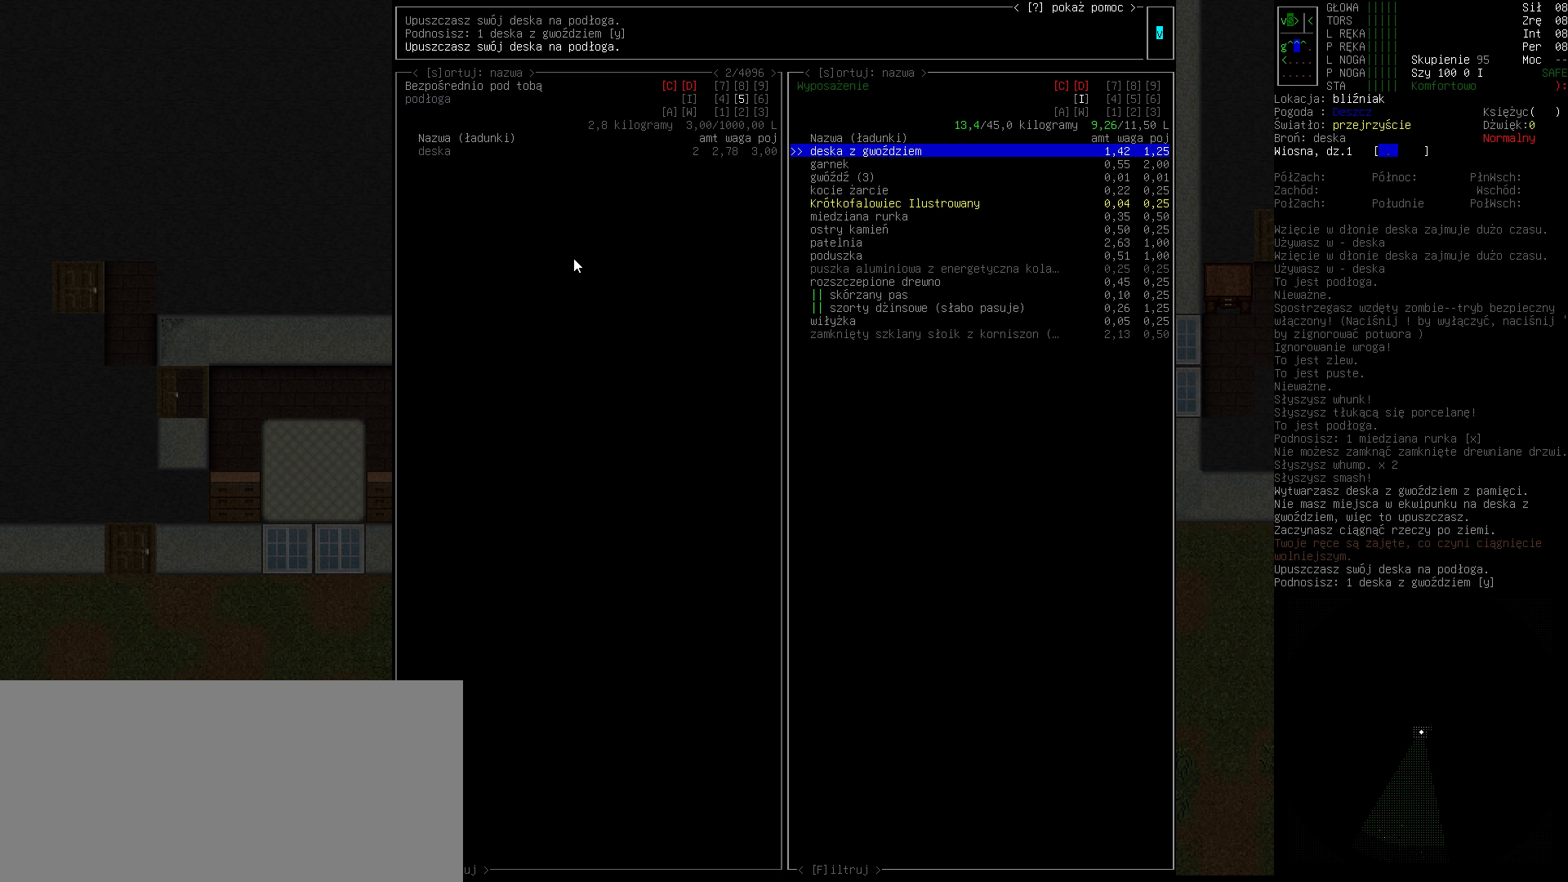
{"keys": [], "events": []}
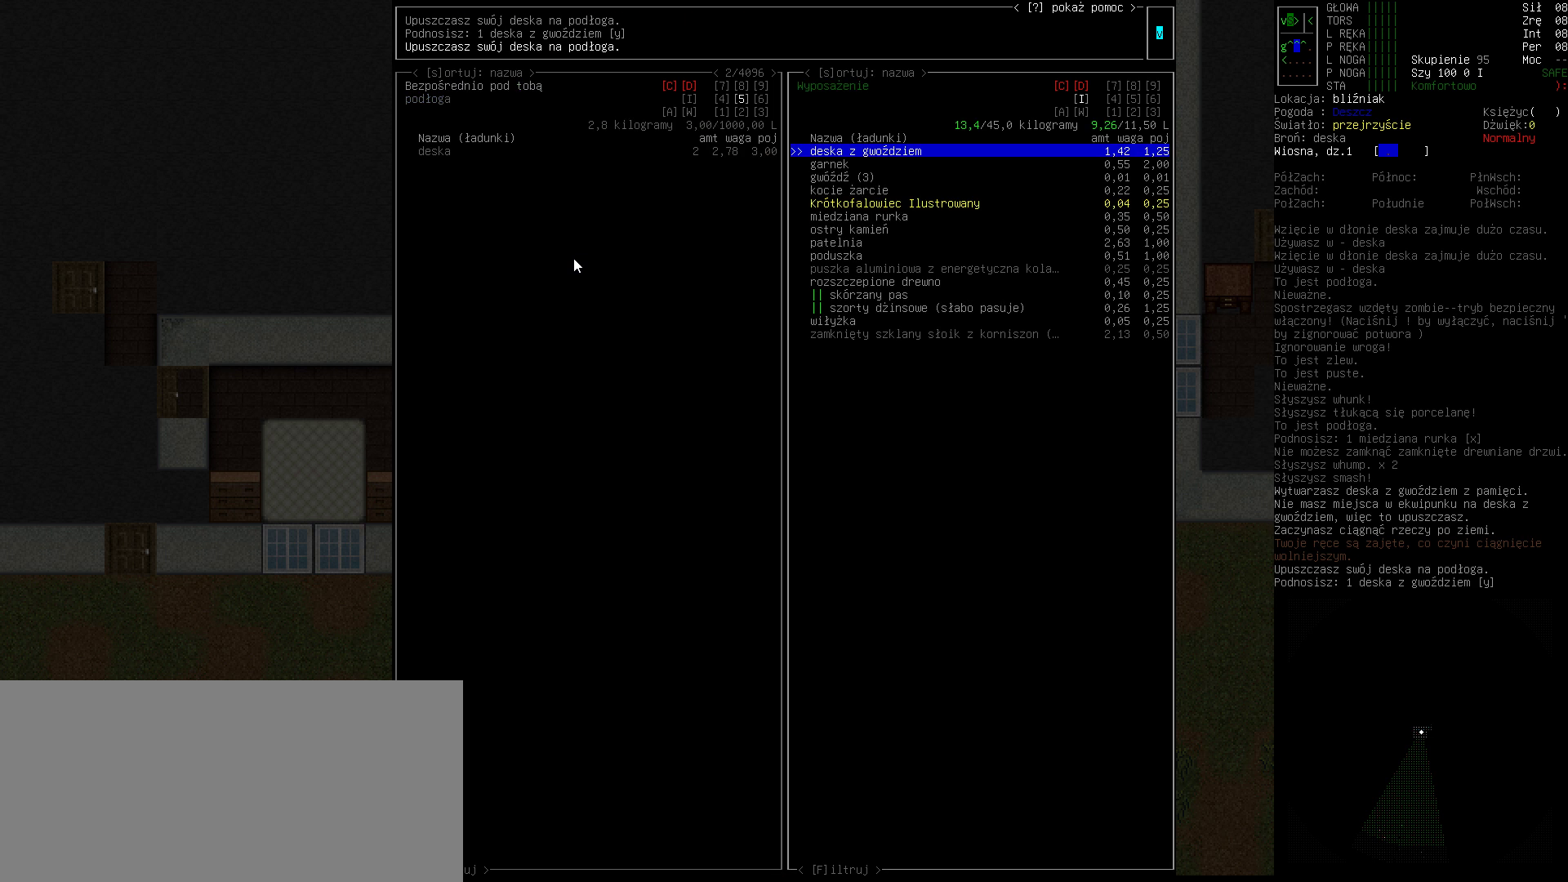
{"keys": [], "events": []}
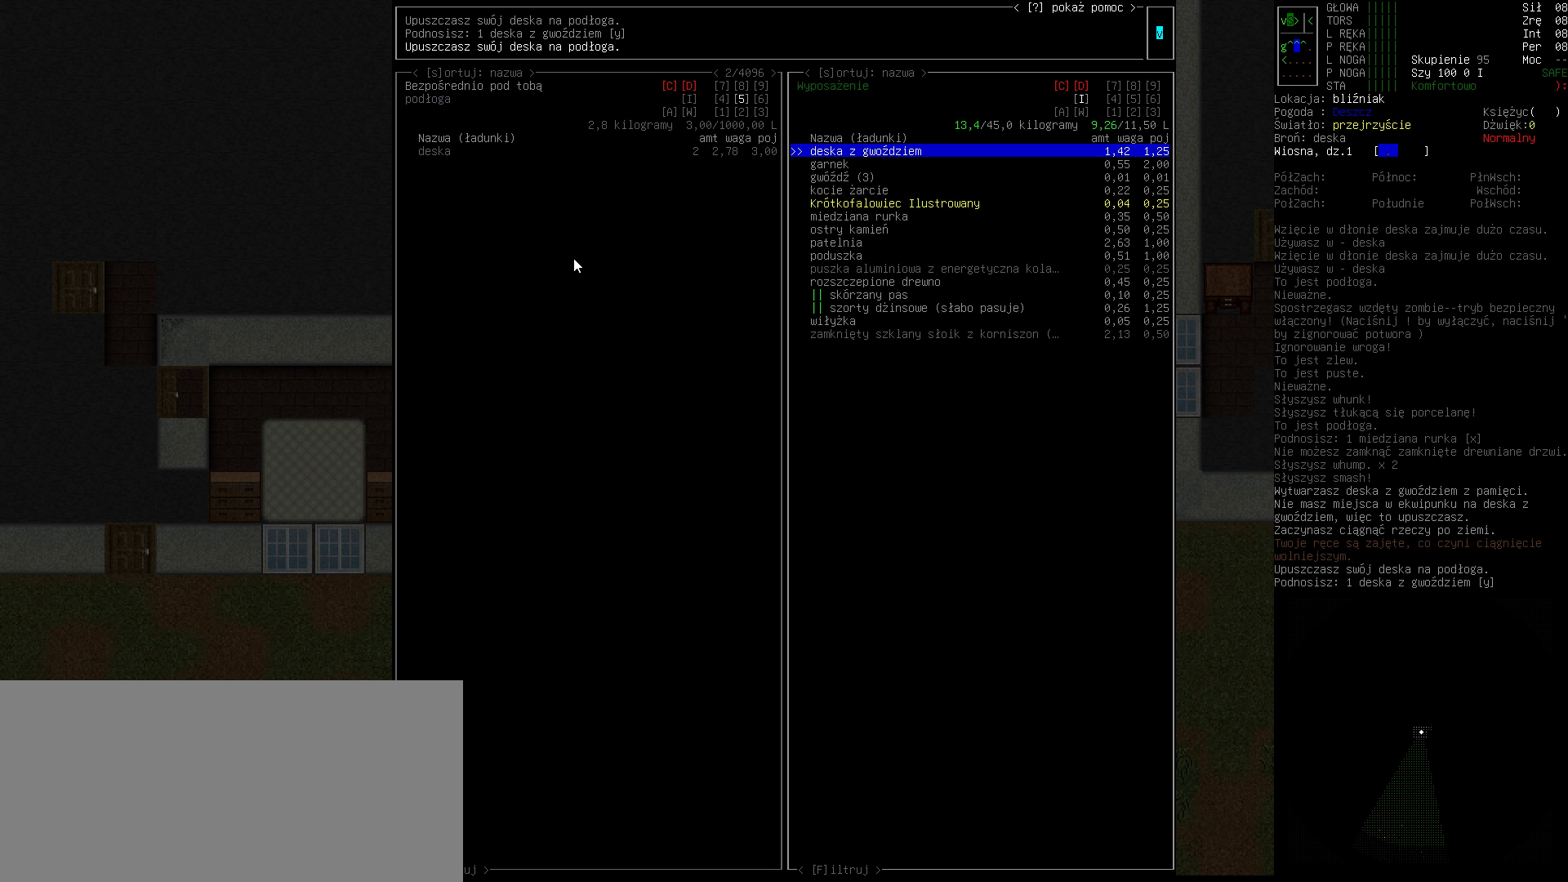
{"keys": [], "events": []}
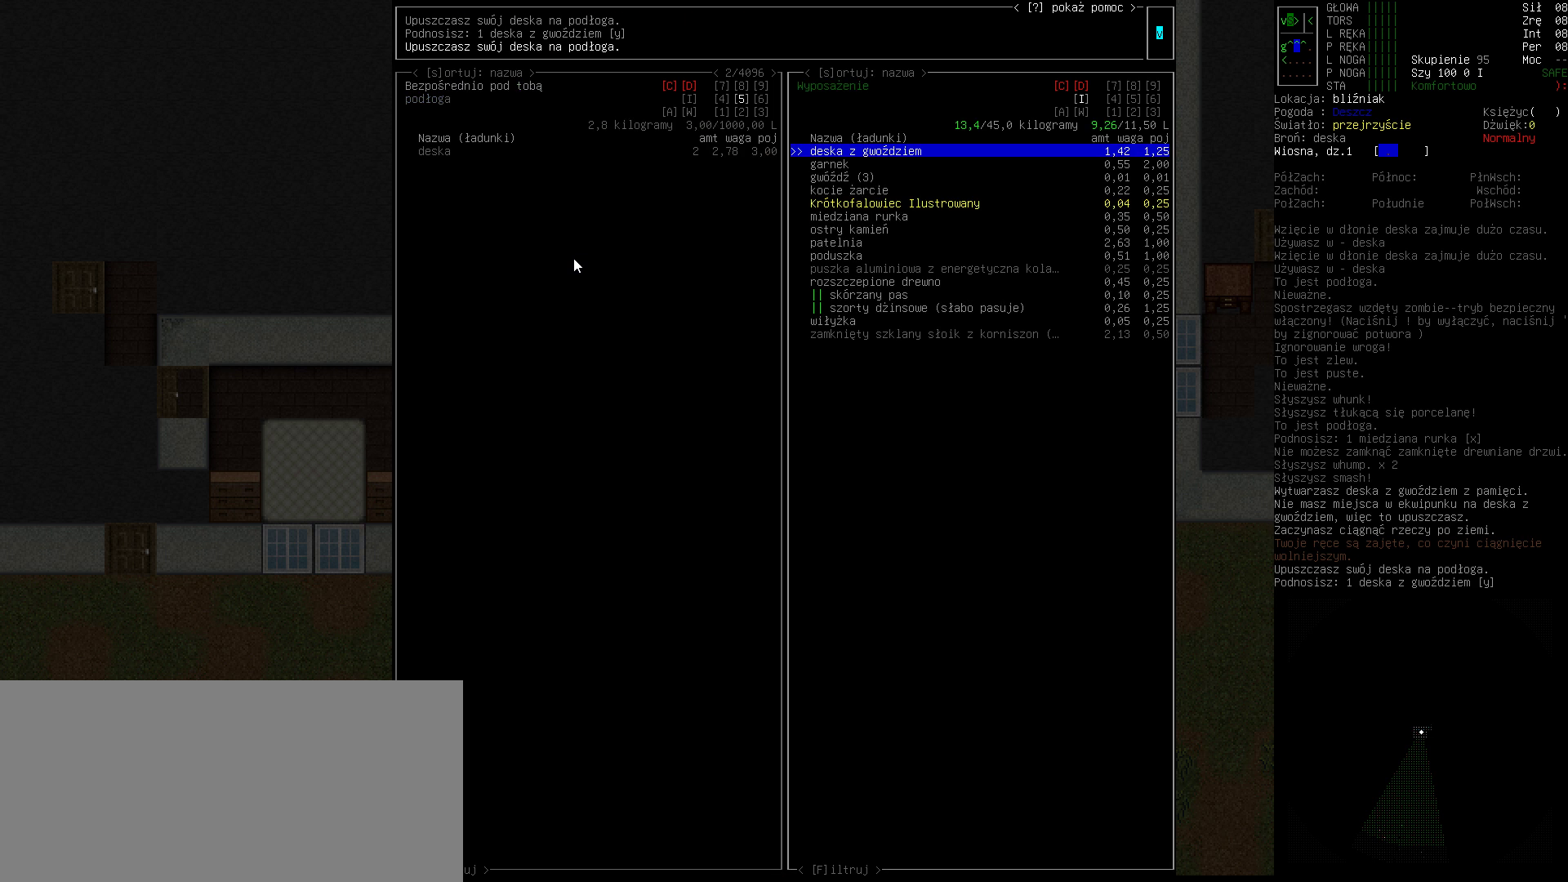
{"keys": [], "events": [[67, "escape", "down"], [167, "escape", "up"]]}
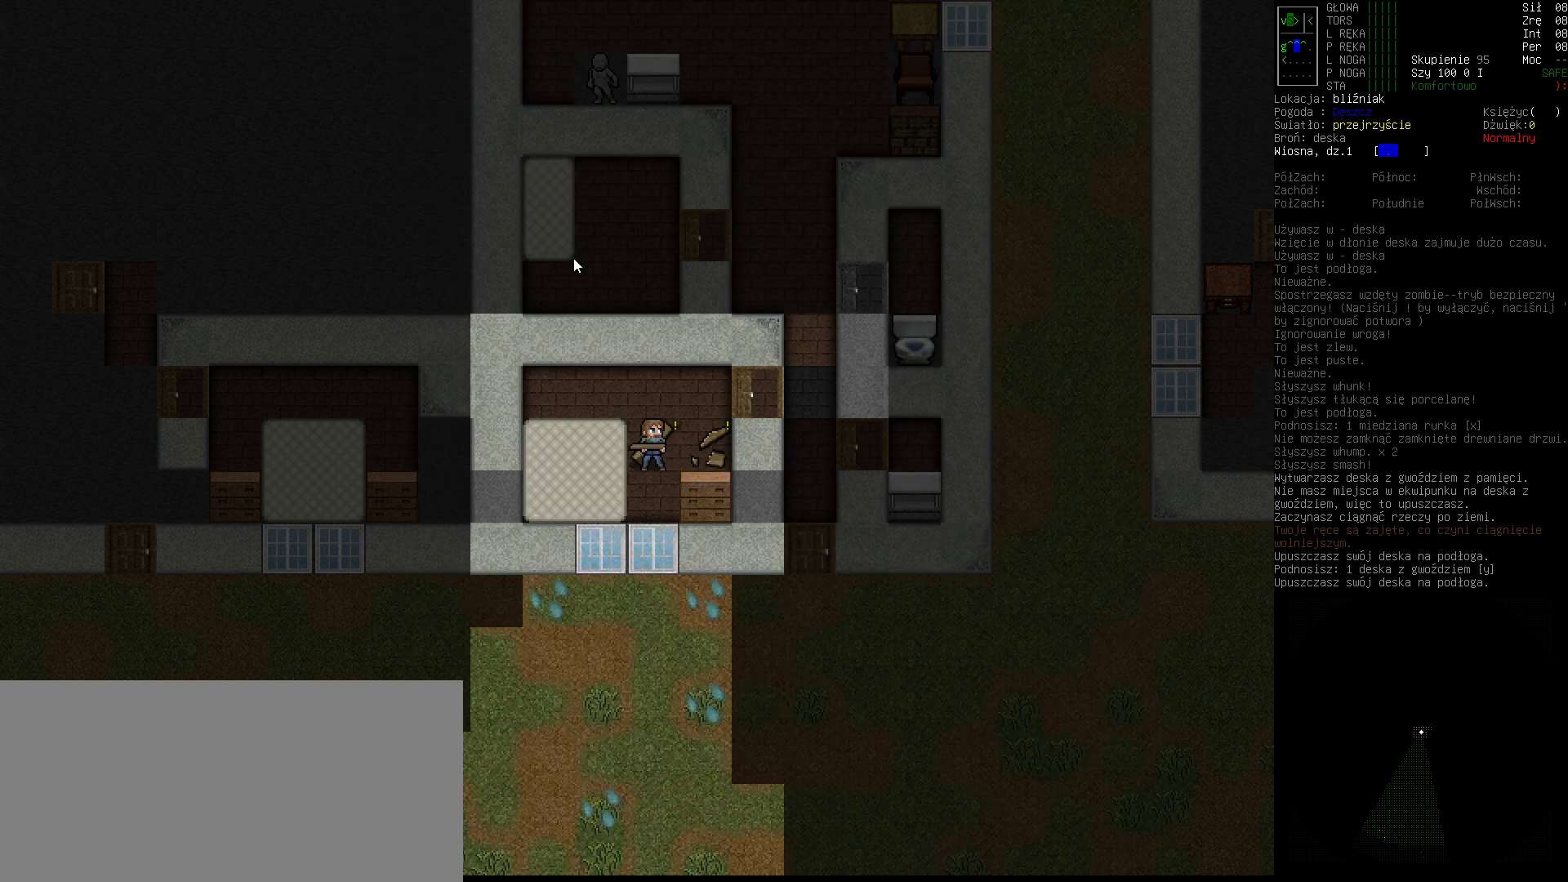
{"keys": [], "events": []}
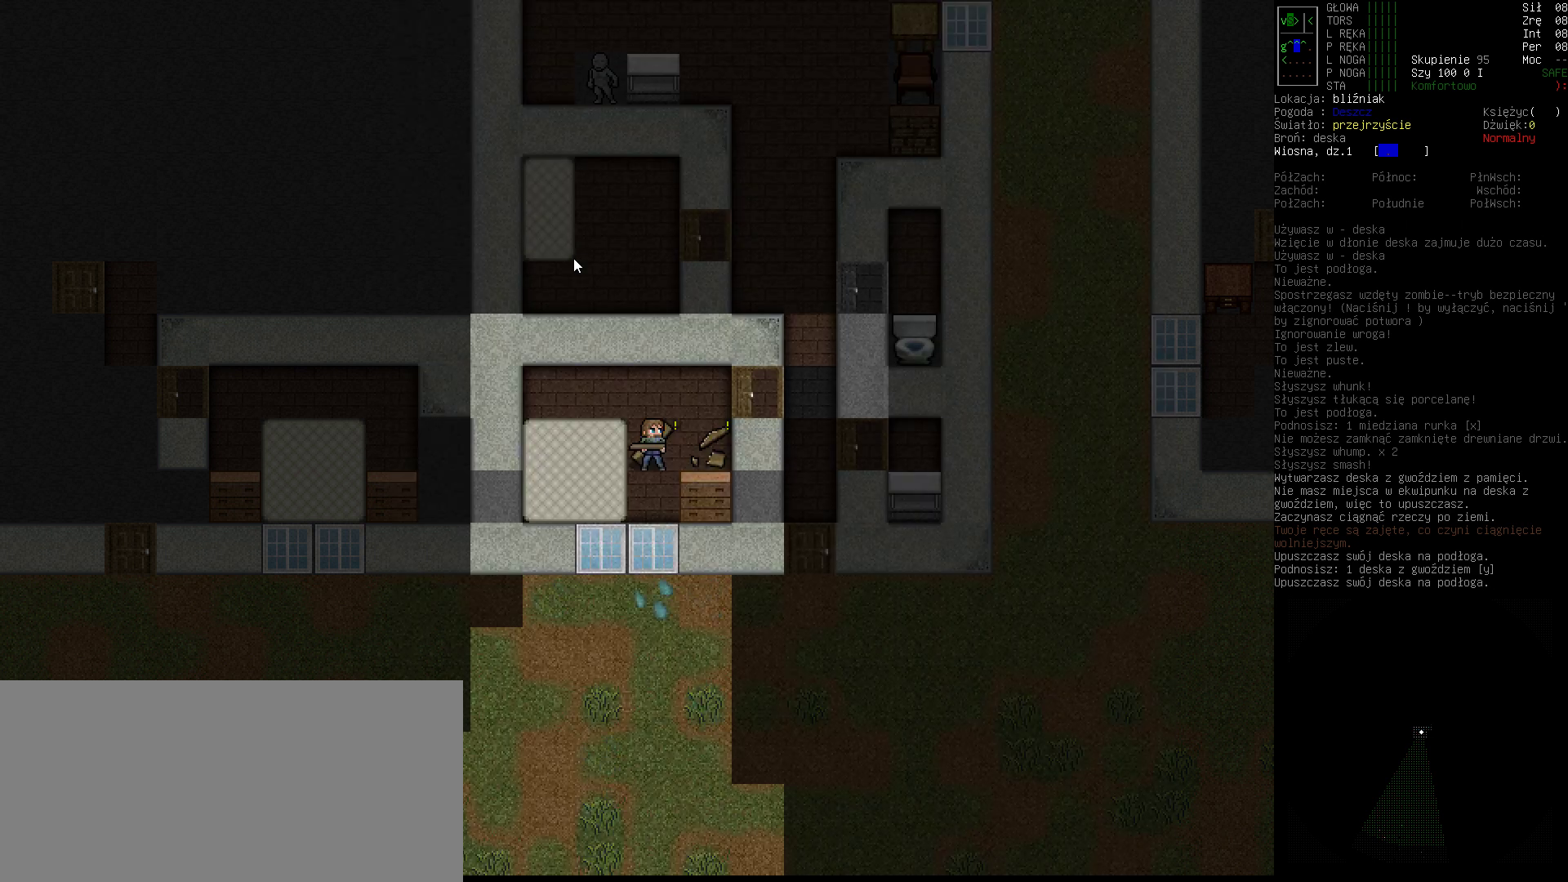
{"keys": [], "events": []}
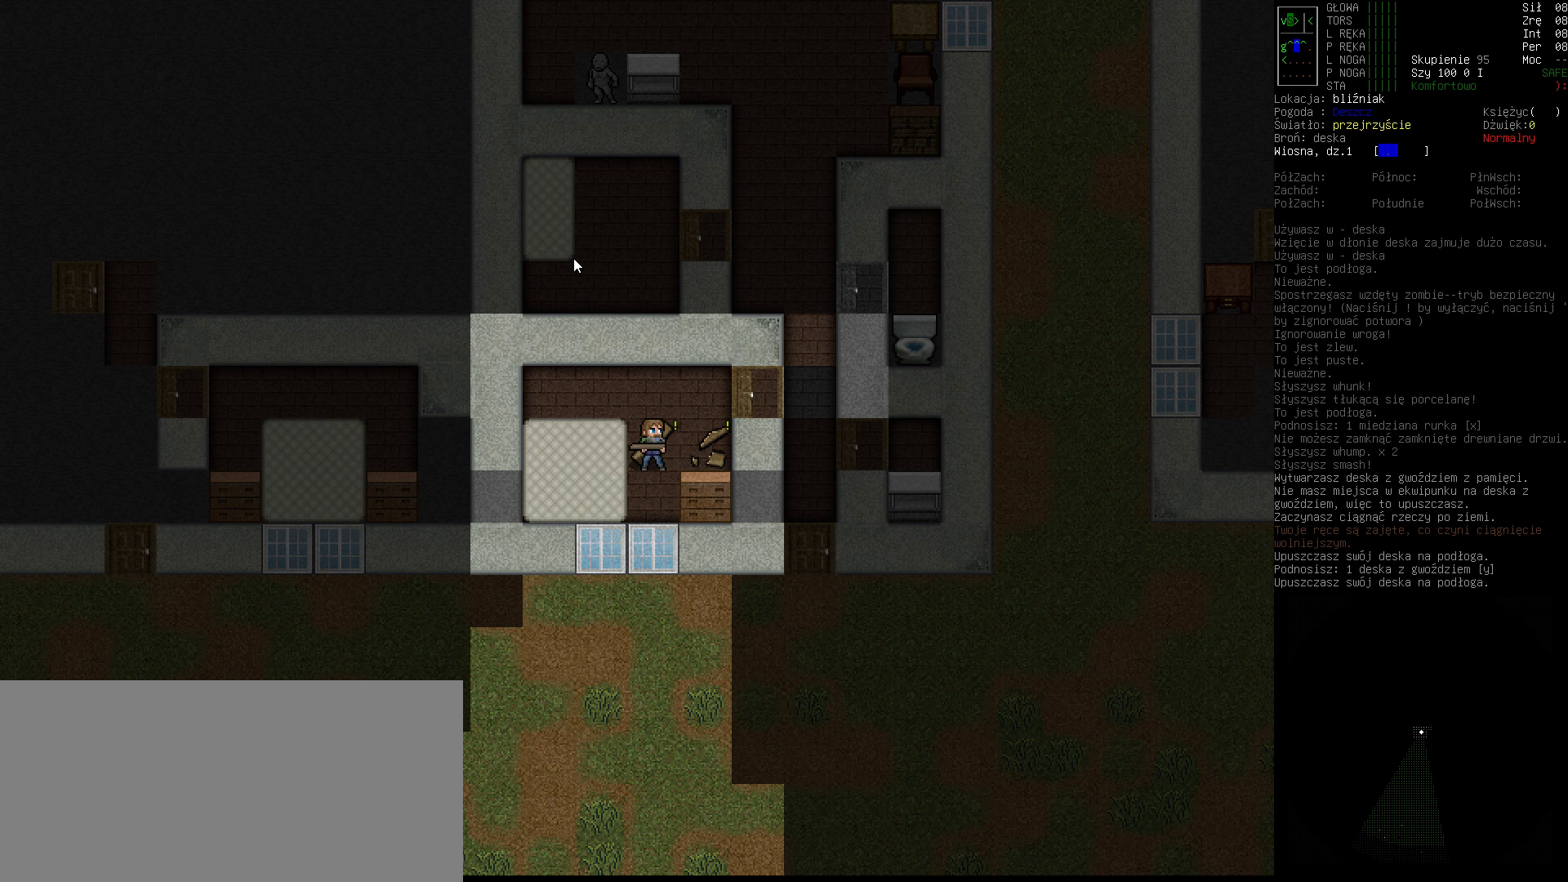
{"keys": [], "events": []}
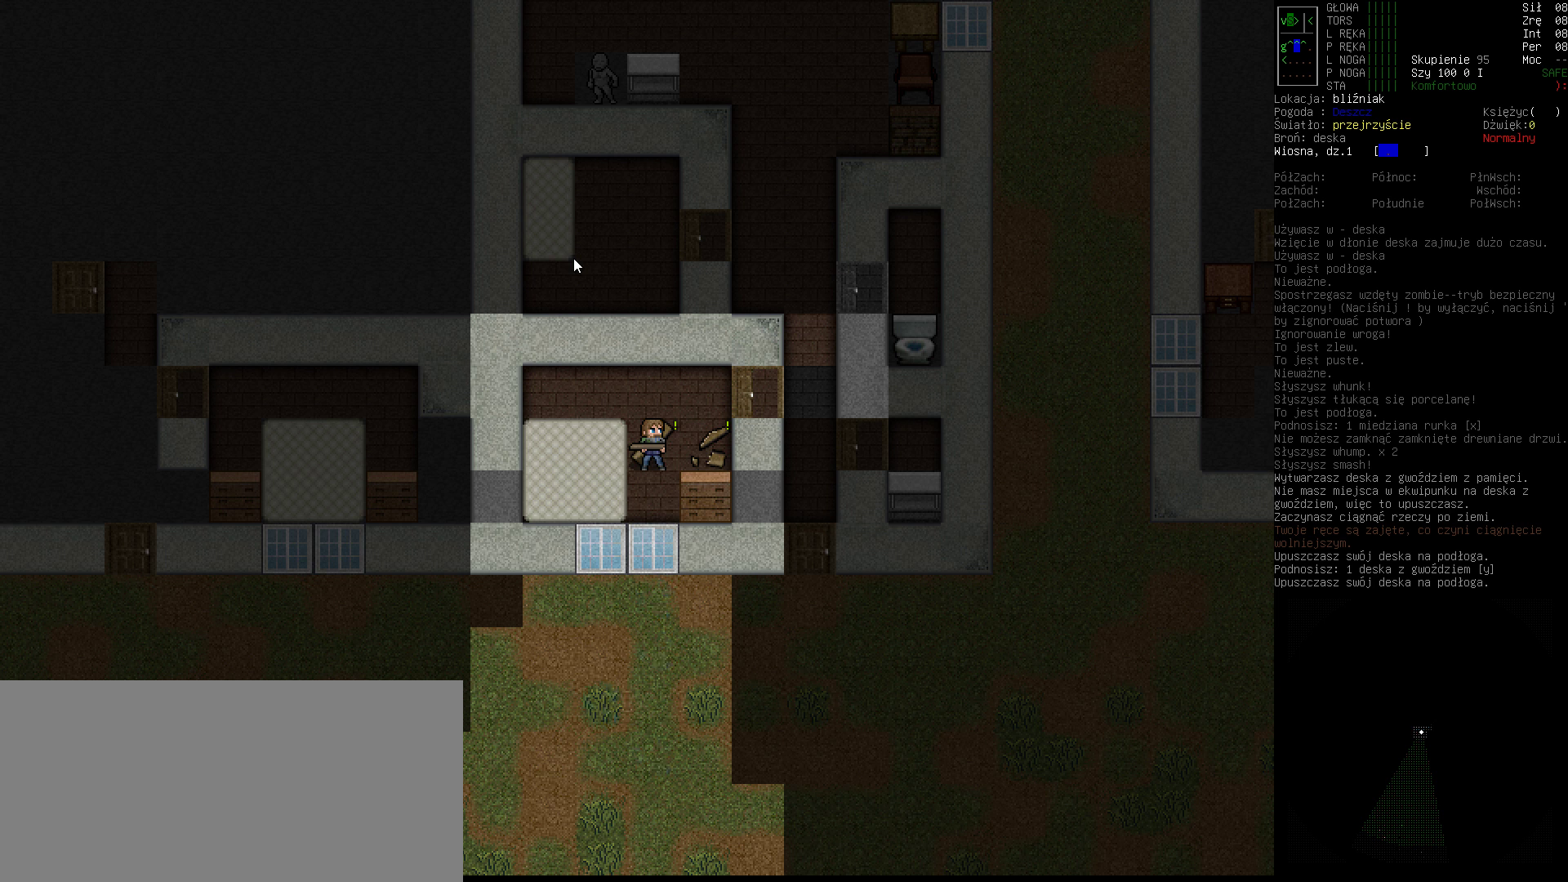
{"keys": [], "events": [[100, "i", "down"], [167, "i", "up"]]}
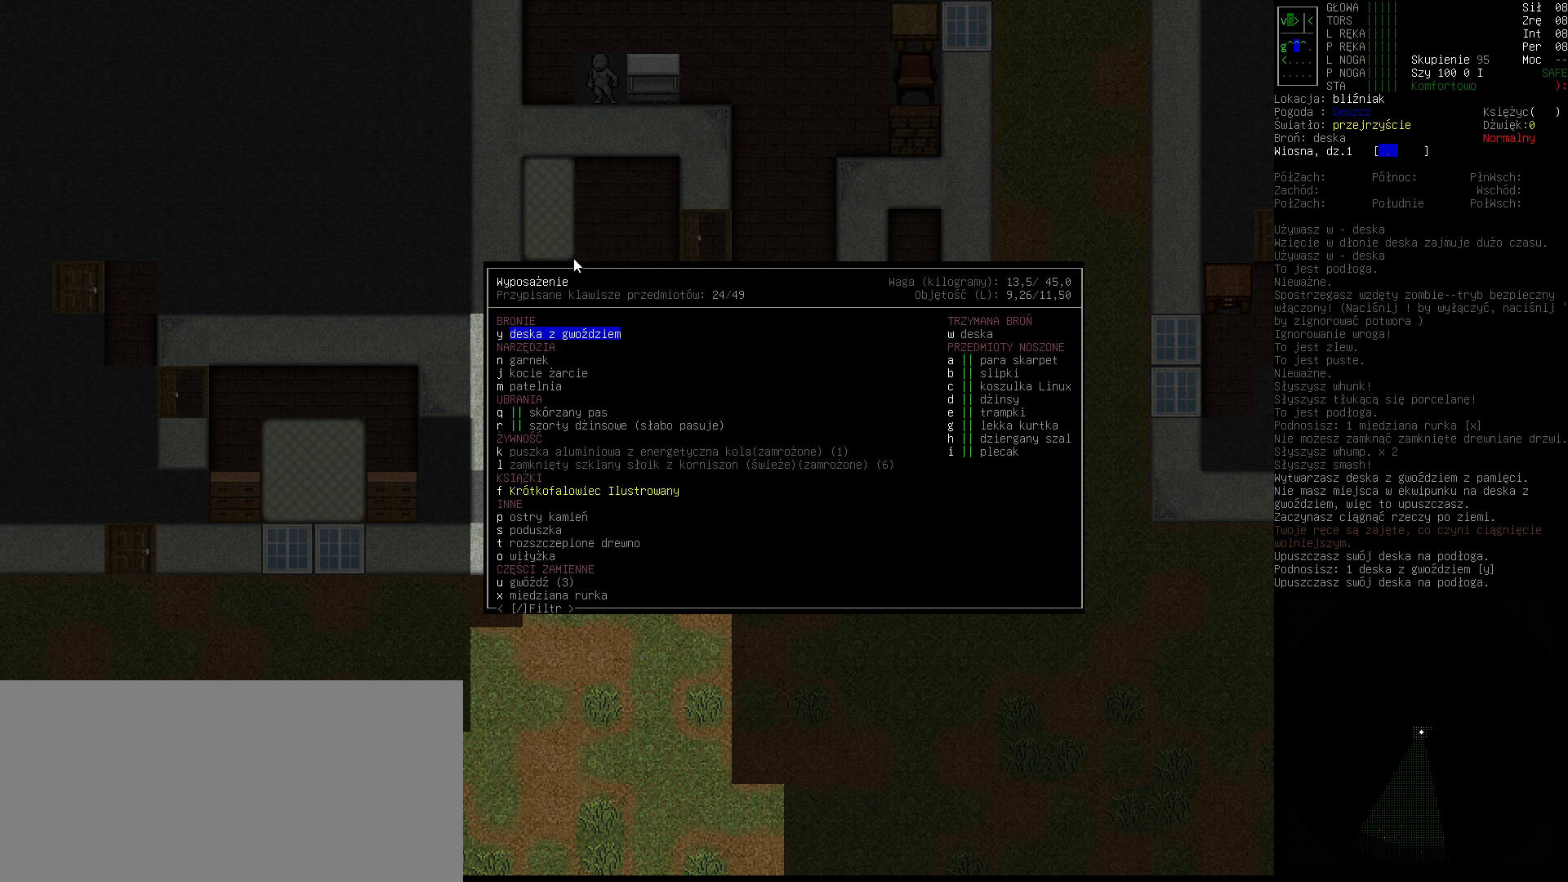
{"keys": [], "events": []}
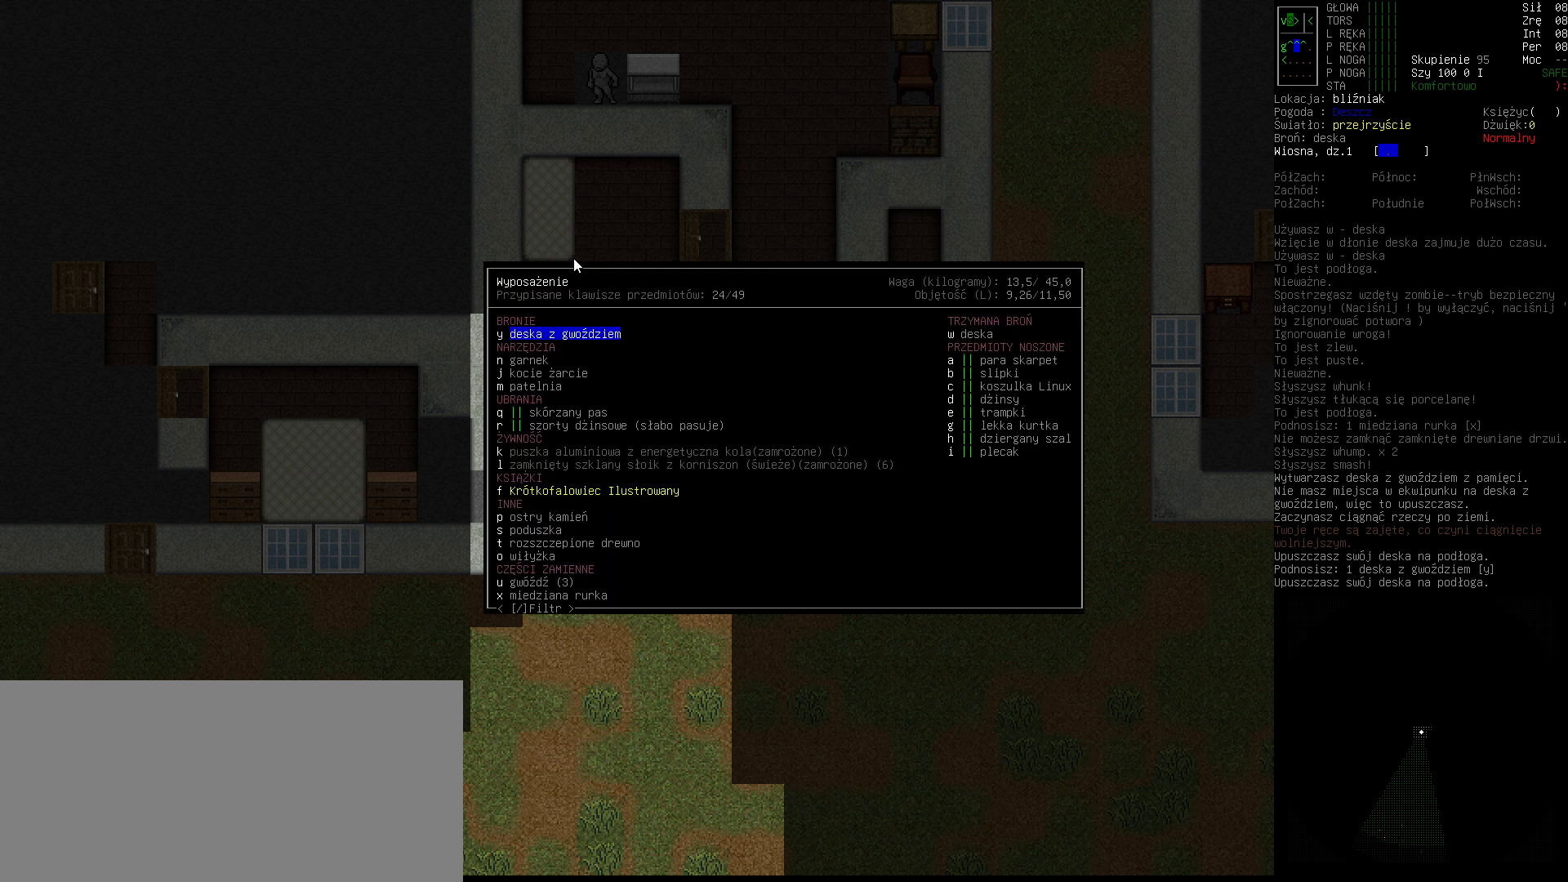
{"keys": [], "events": []}
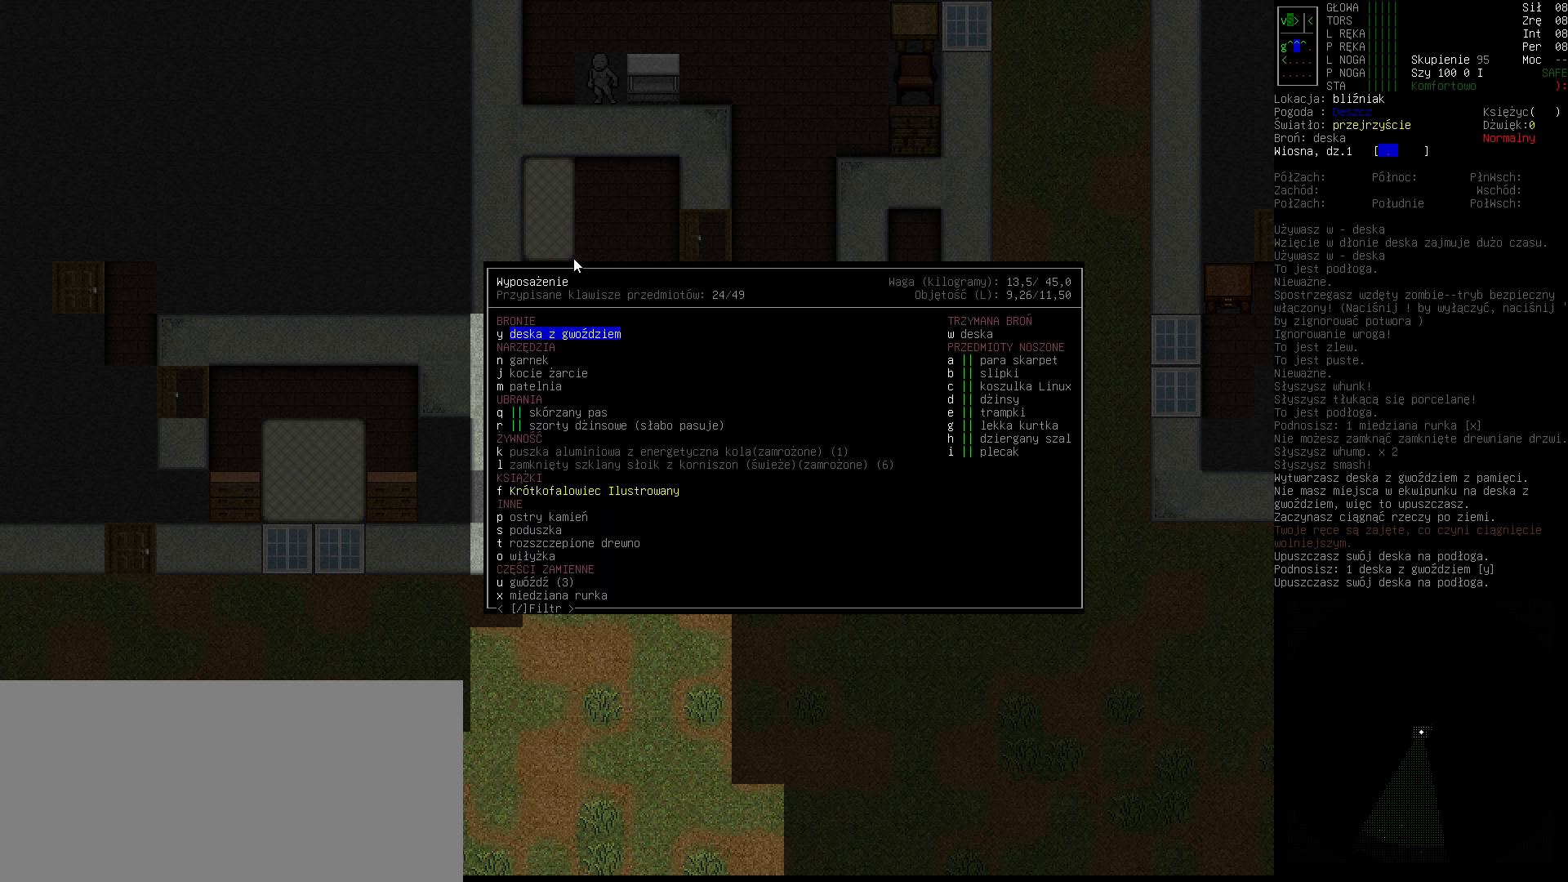
{"keys": [], "events": []}
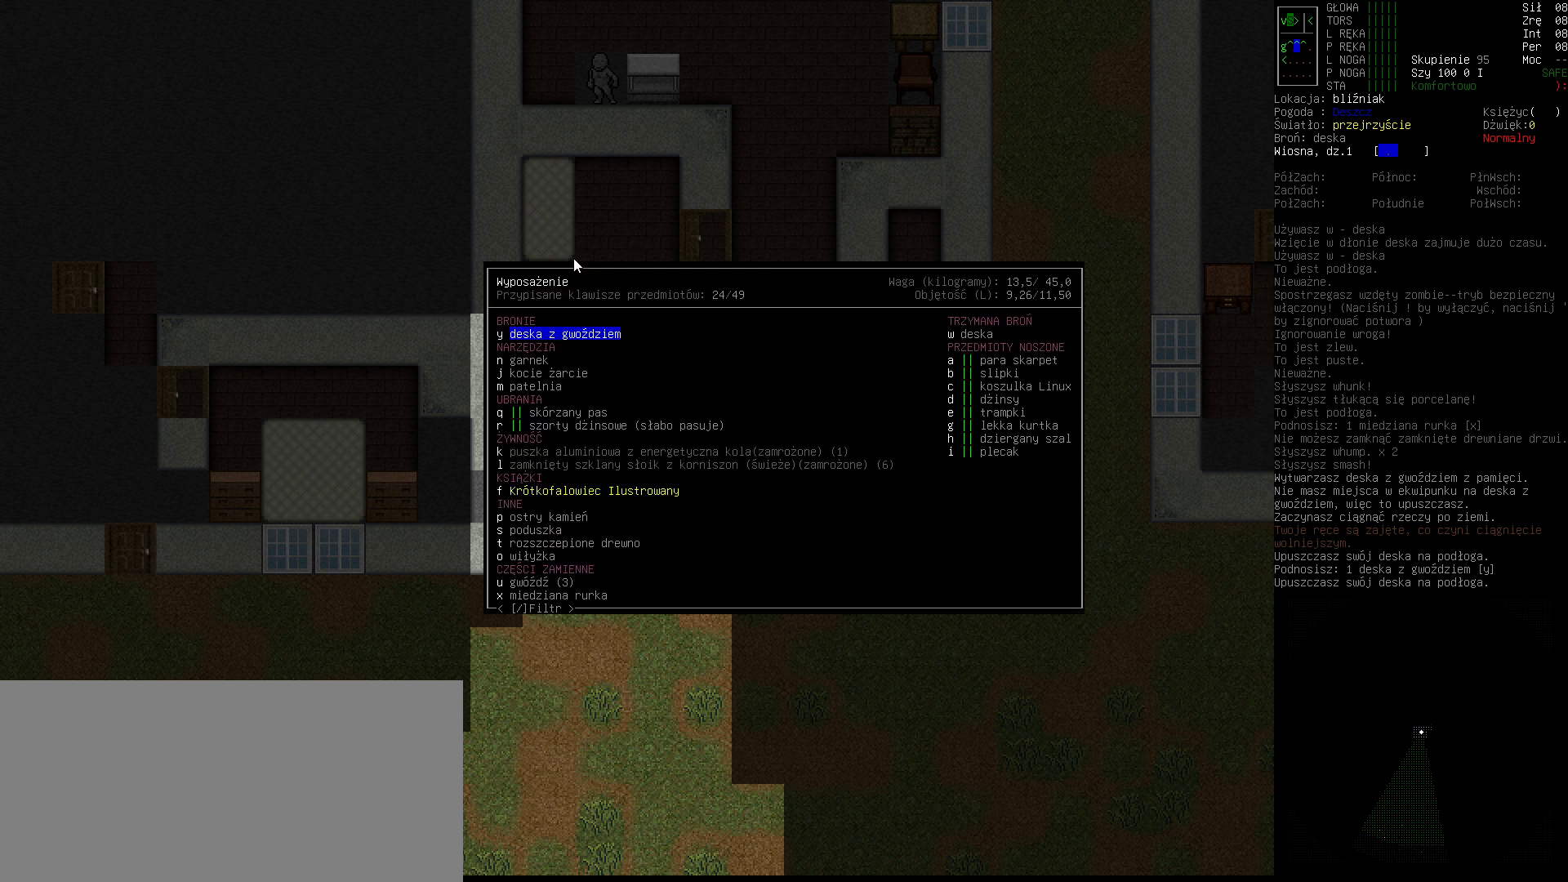
{"keys": [], "events": []}
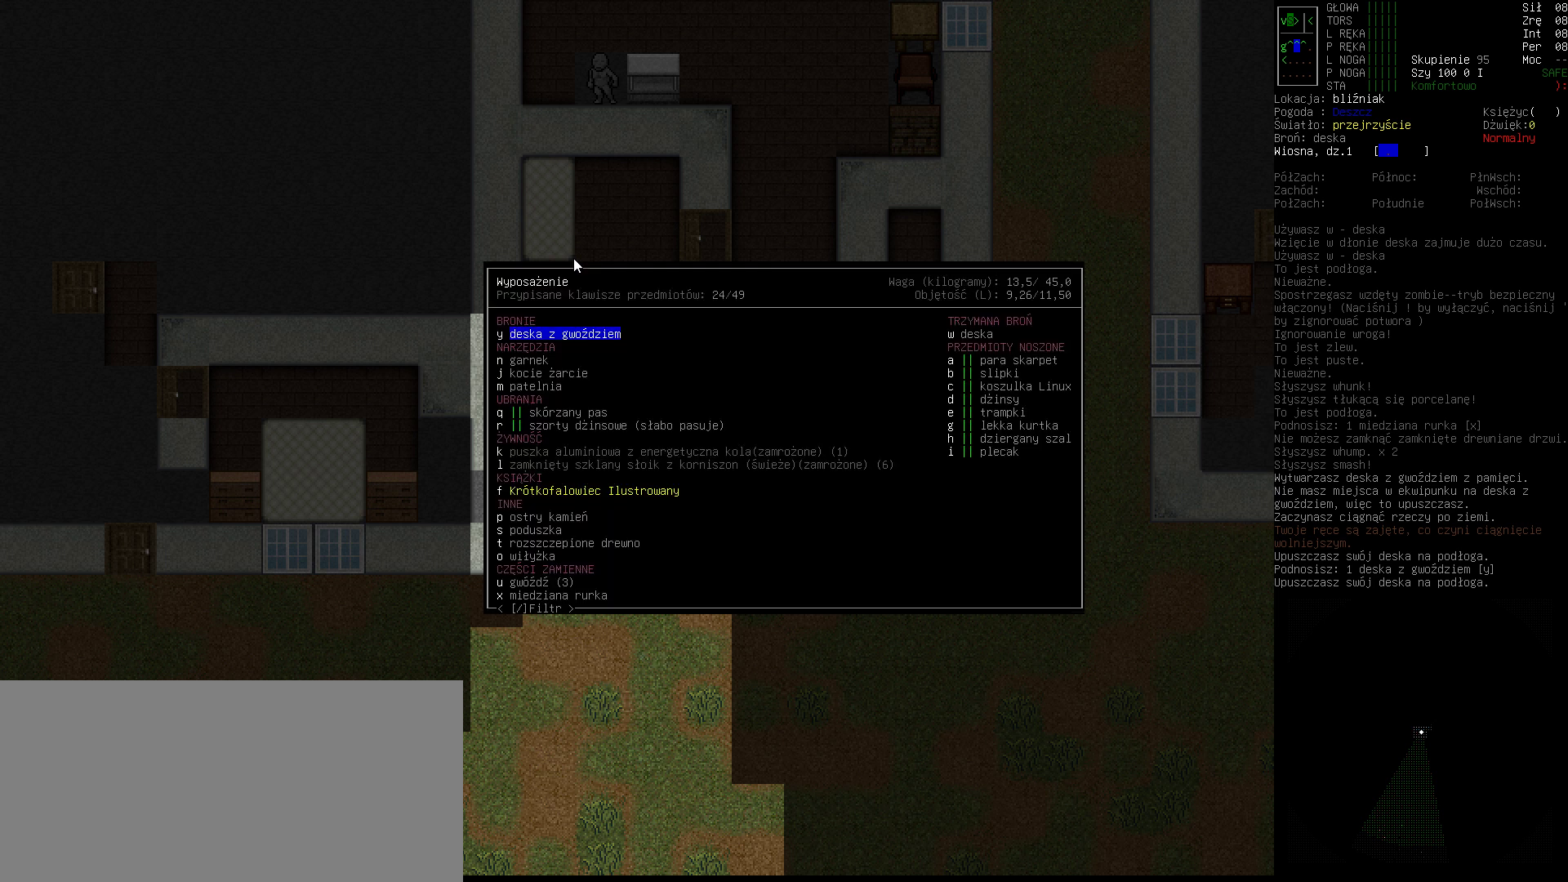
{"keys": [], "events": []}
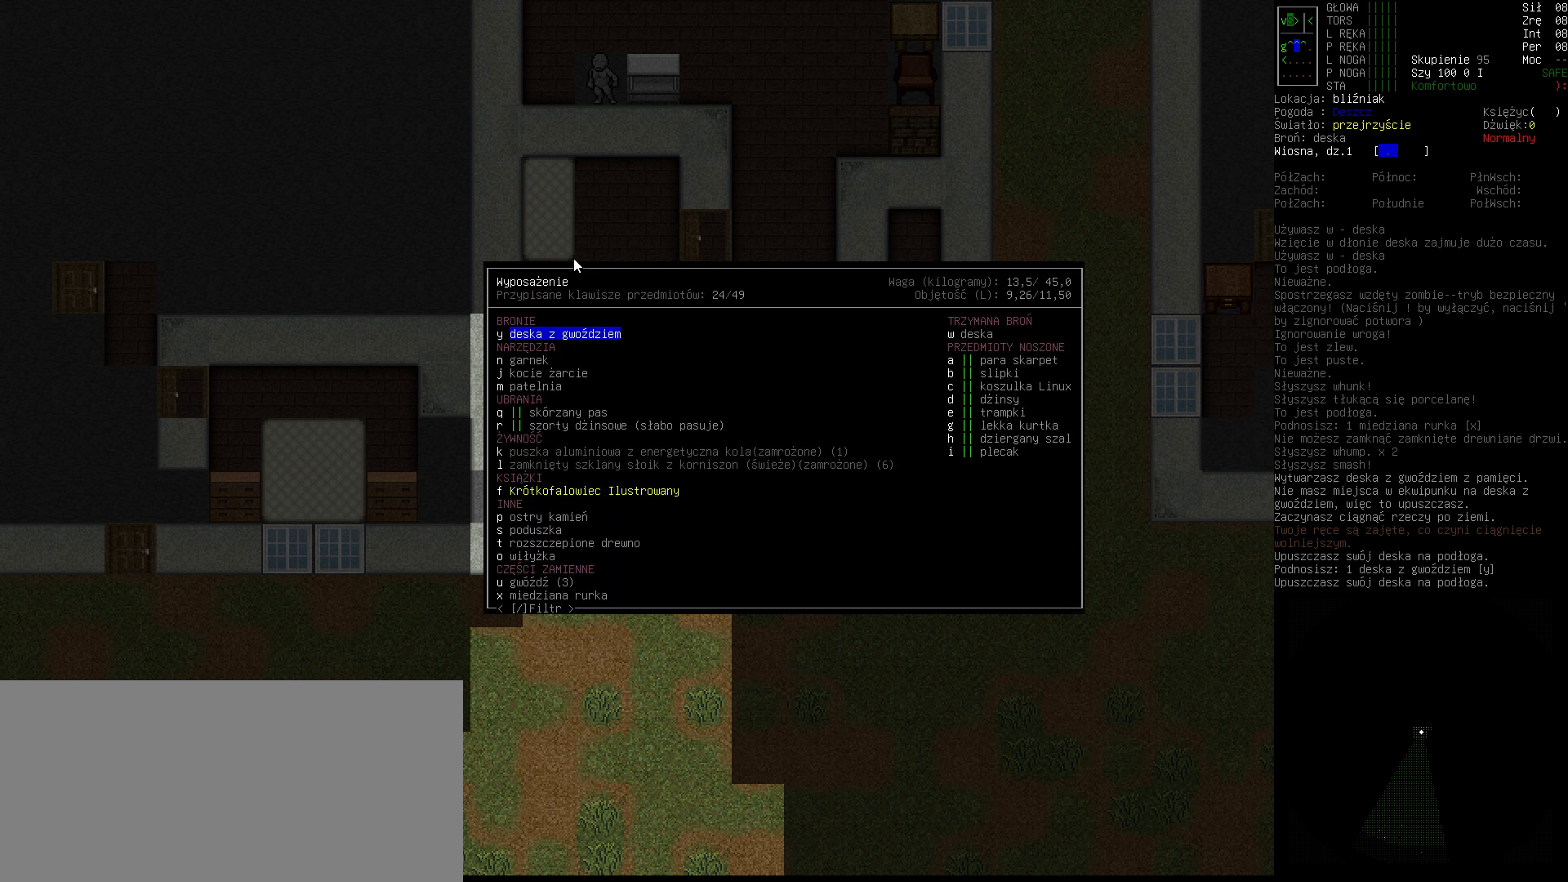
{"keys": ["return"], "events": [[500, "return", "down"]]}
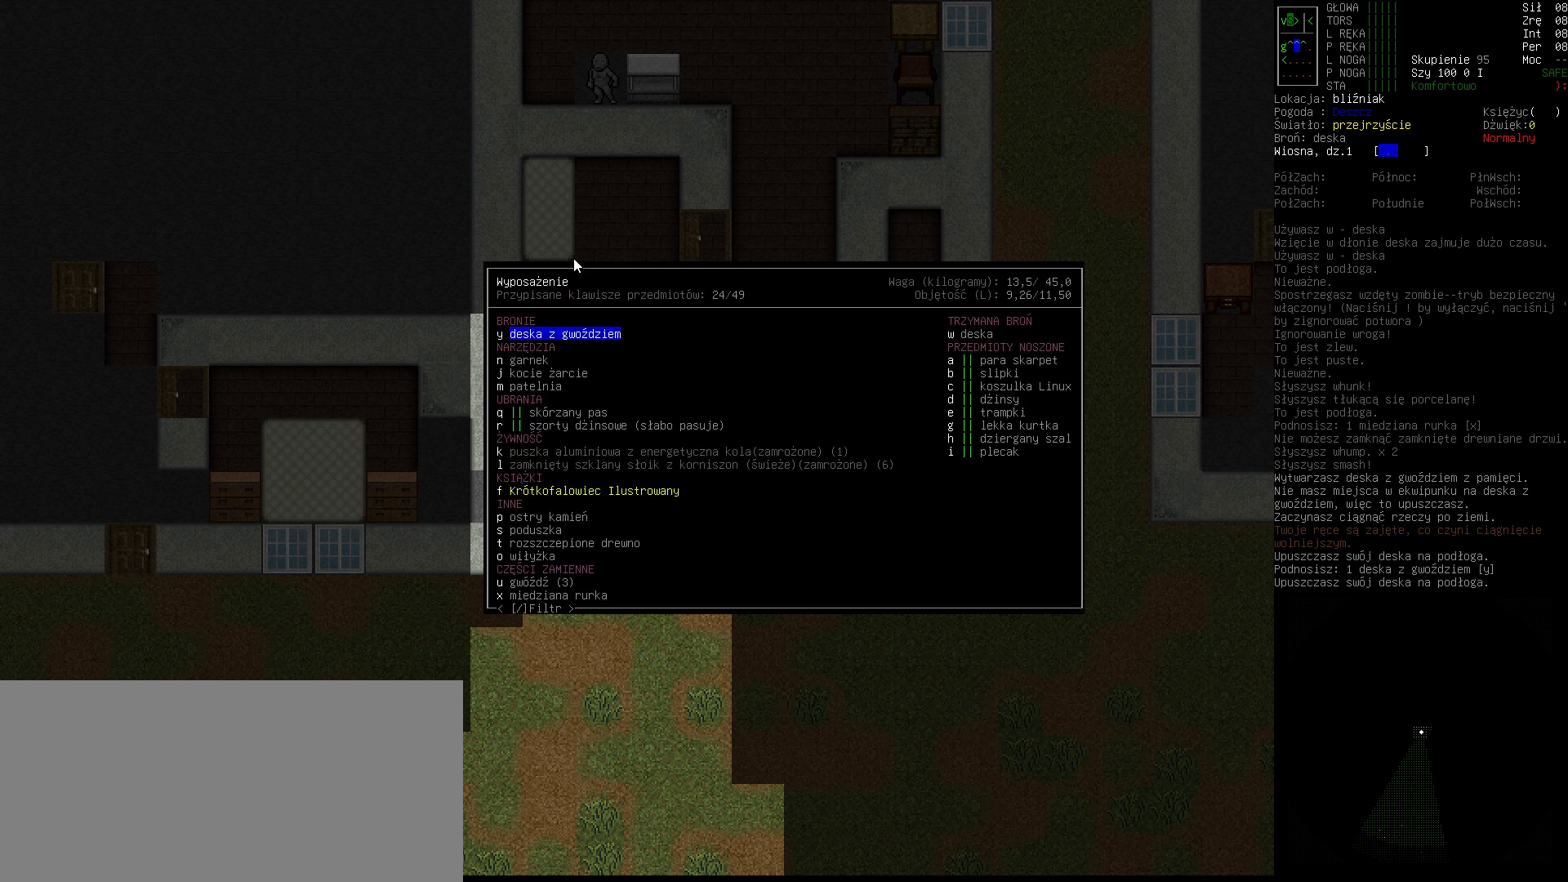
{"keys": [], "events": [[67, "return", "up"]]}
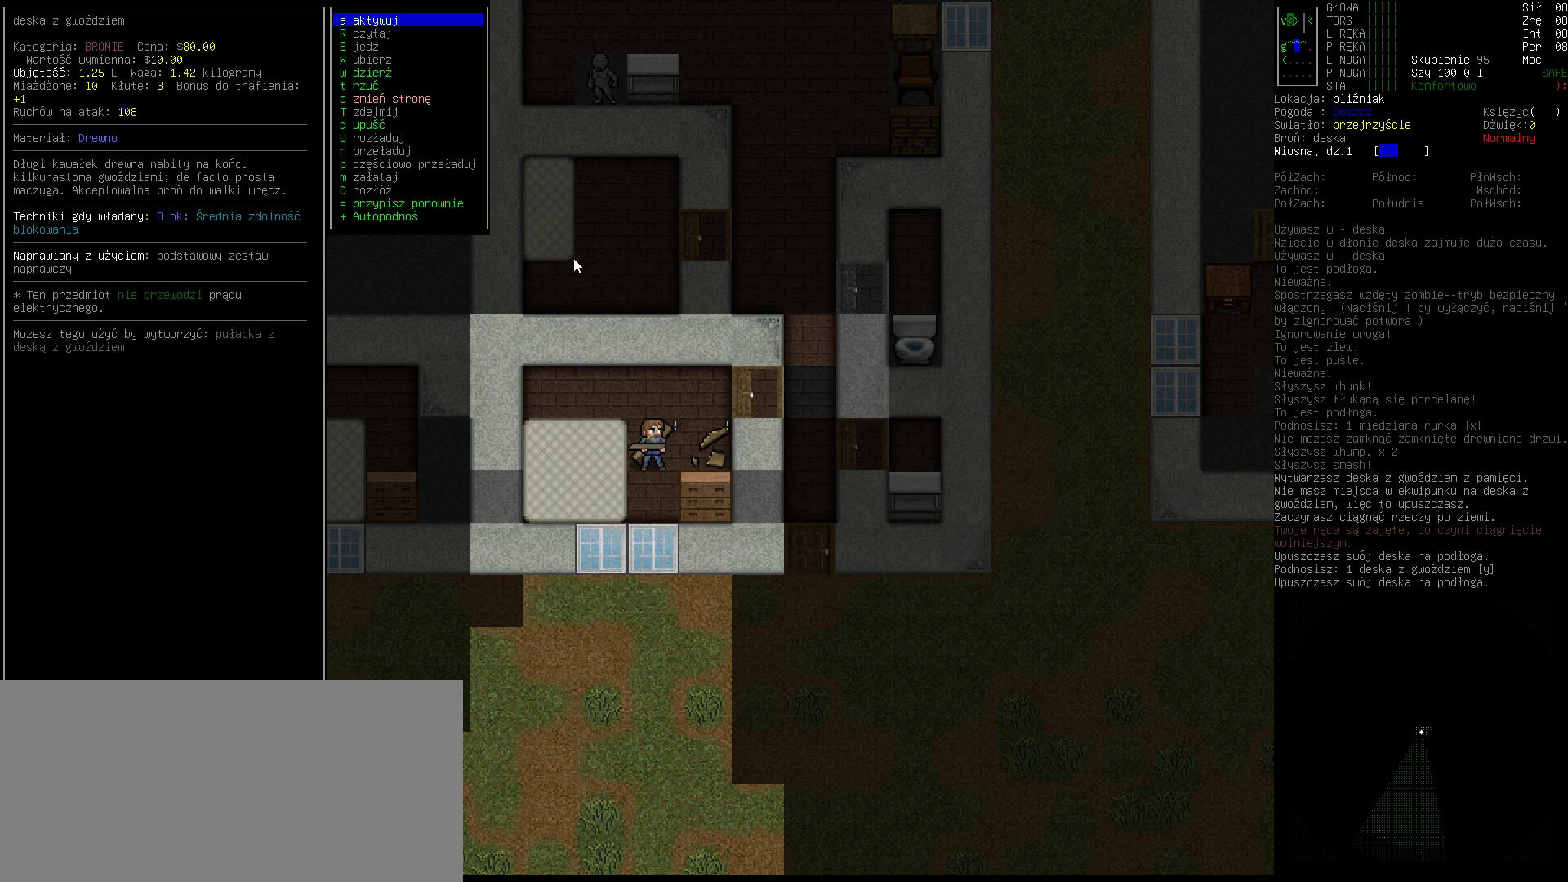
{"keys": [], "events": [[200, "down", "down"], [300, "down", "up"]]}
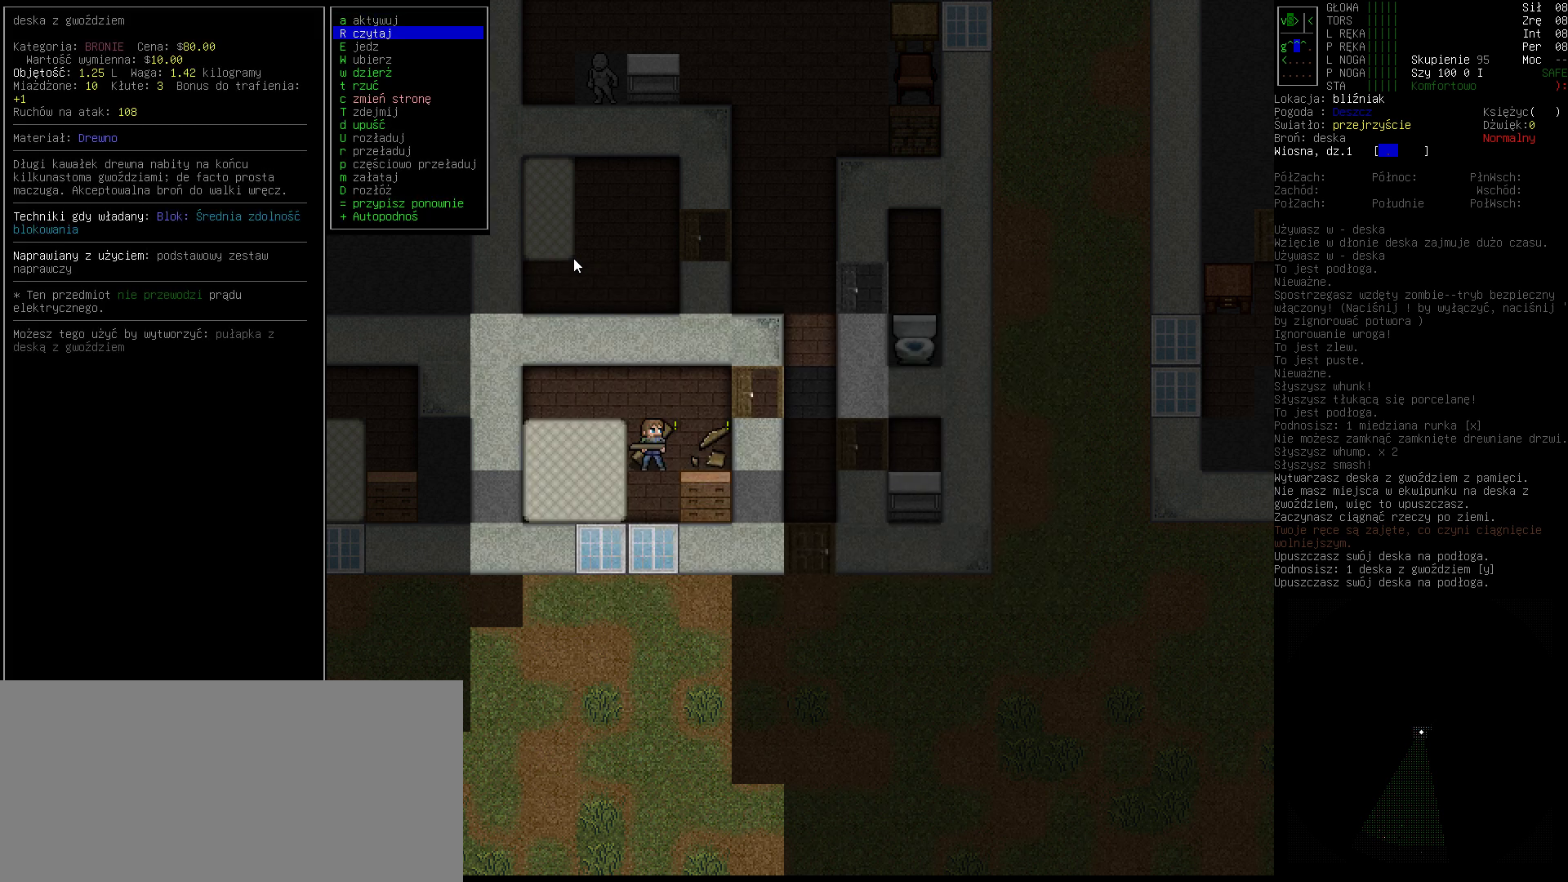
{"keys": ["down"], "events": [[133, "down", "down"], [200, "down", "up"], [300, "down", "down"], [400, "down", "up"], [467, "down", "down"]]}
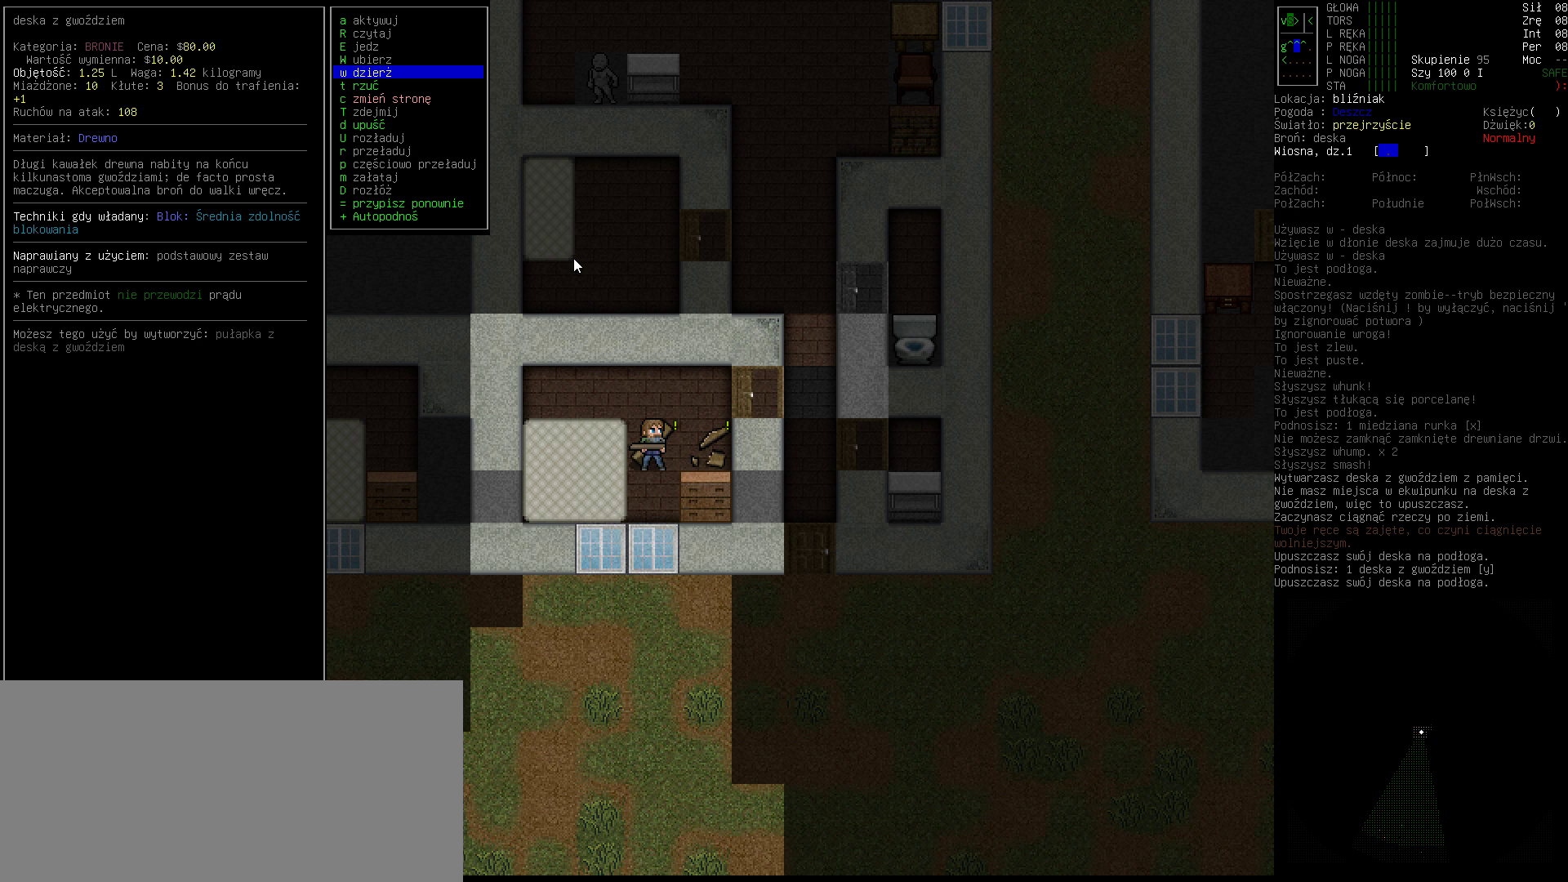
{"keys": [], "events": [[67, "down", "up"], [200, "return", "down"], [267, "return", "up"]]}
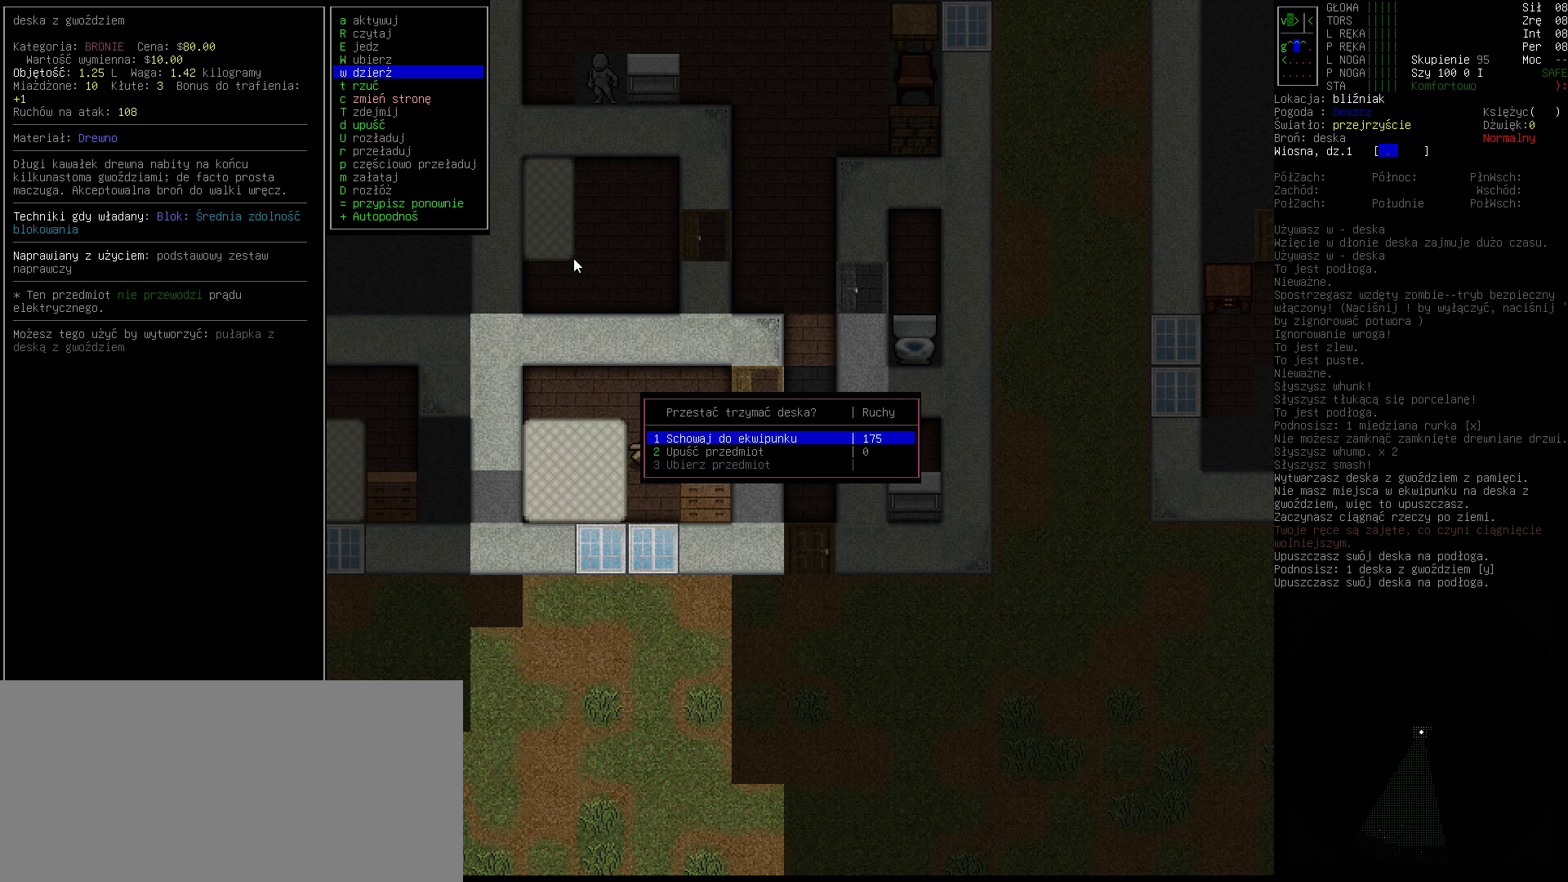
{"keys": [], "events": []}
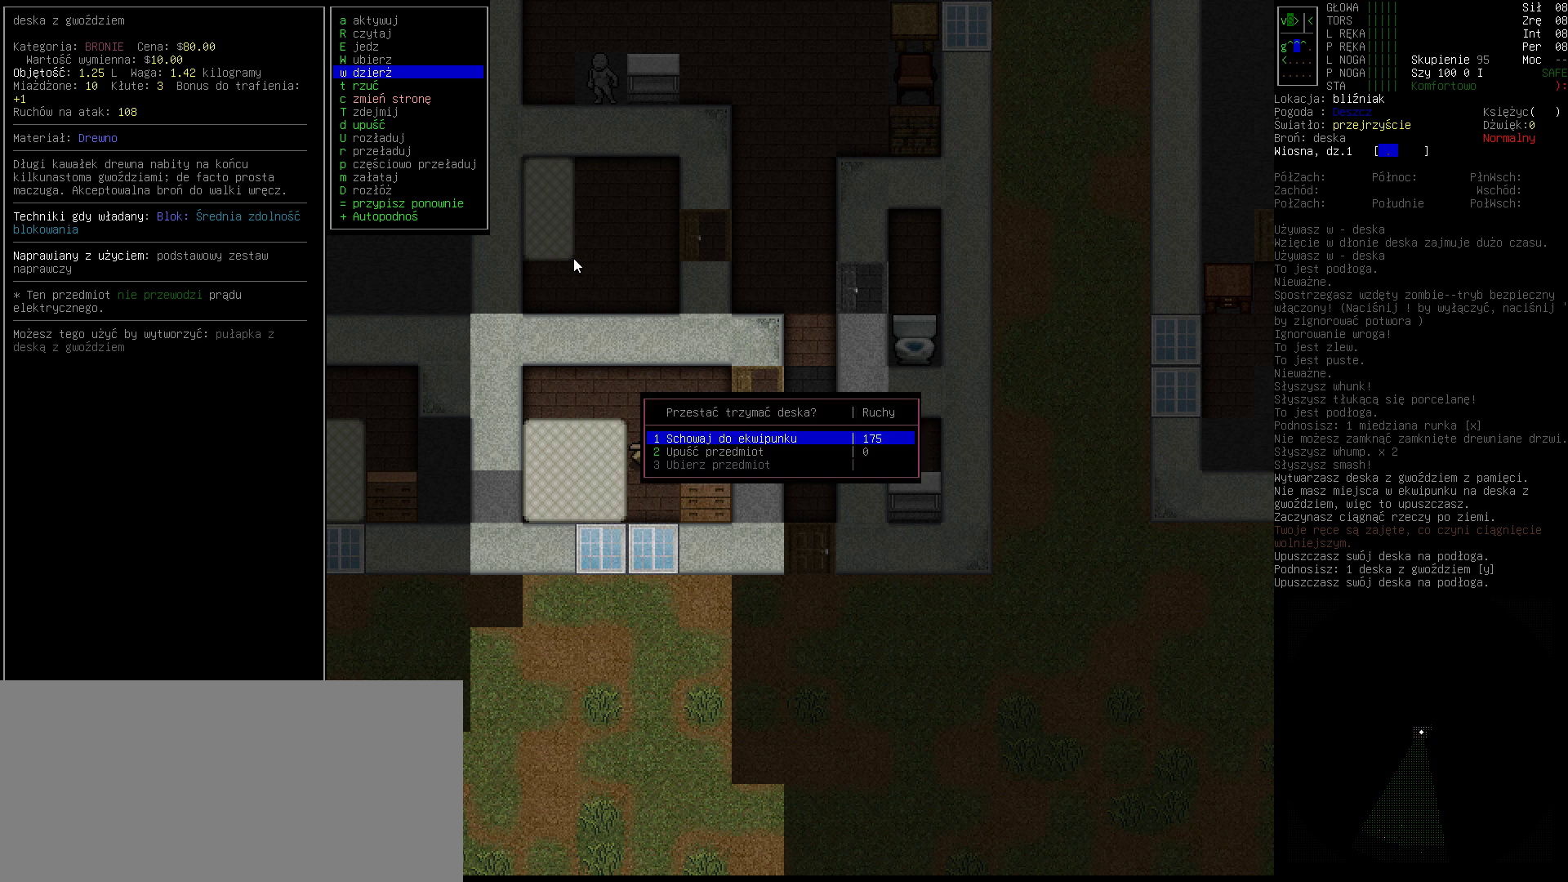
{"keys": [], "events": []}
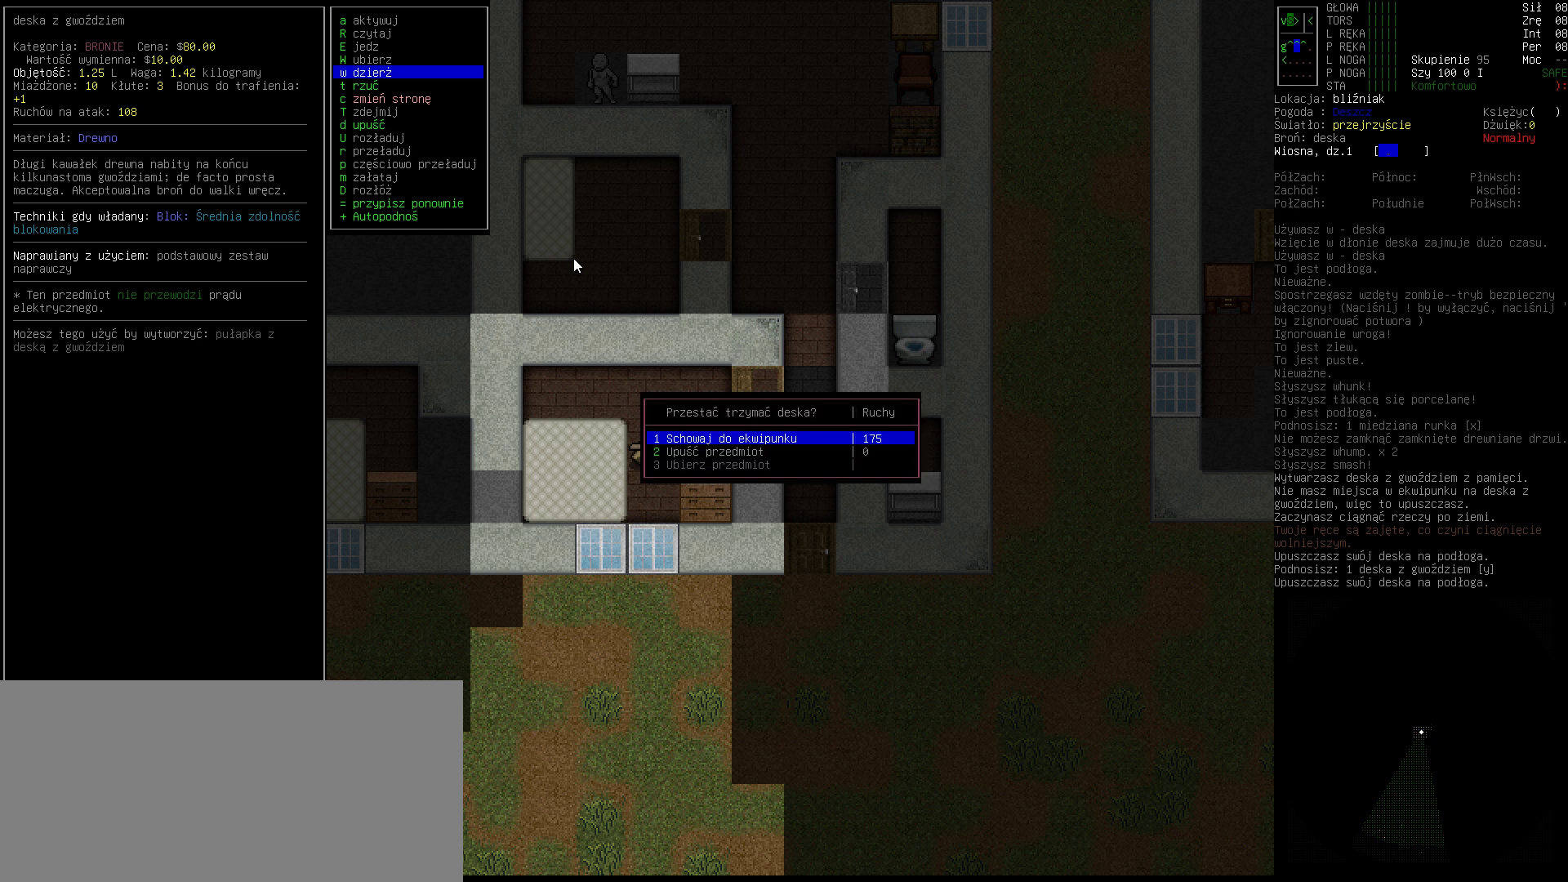
{"keys": [], "events": []}
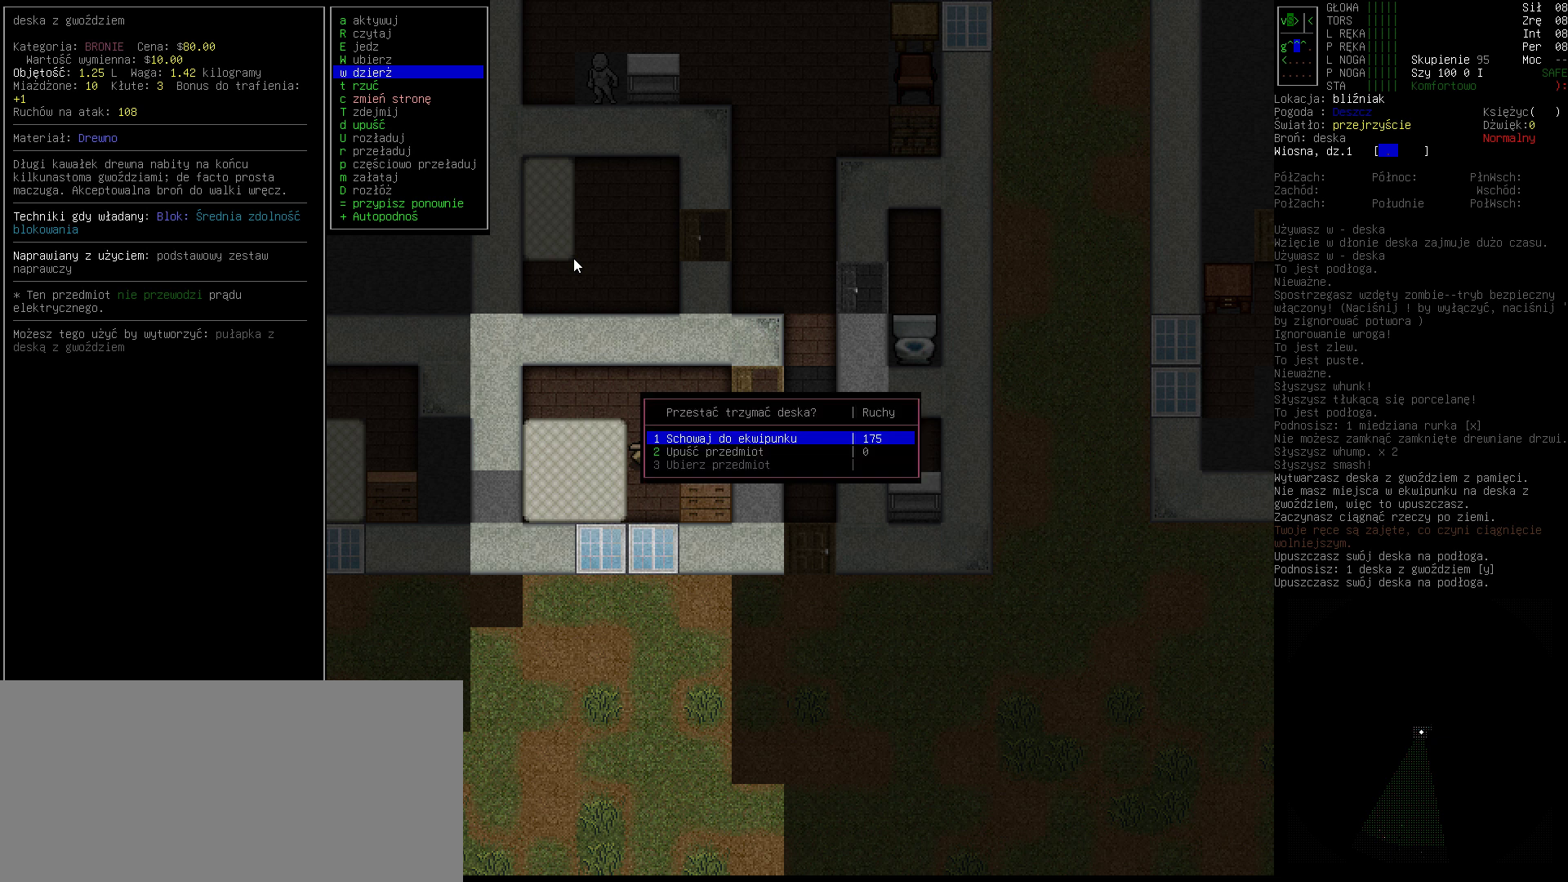
{"keys": [], "events": []}
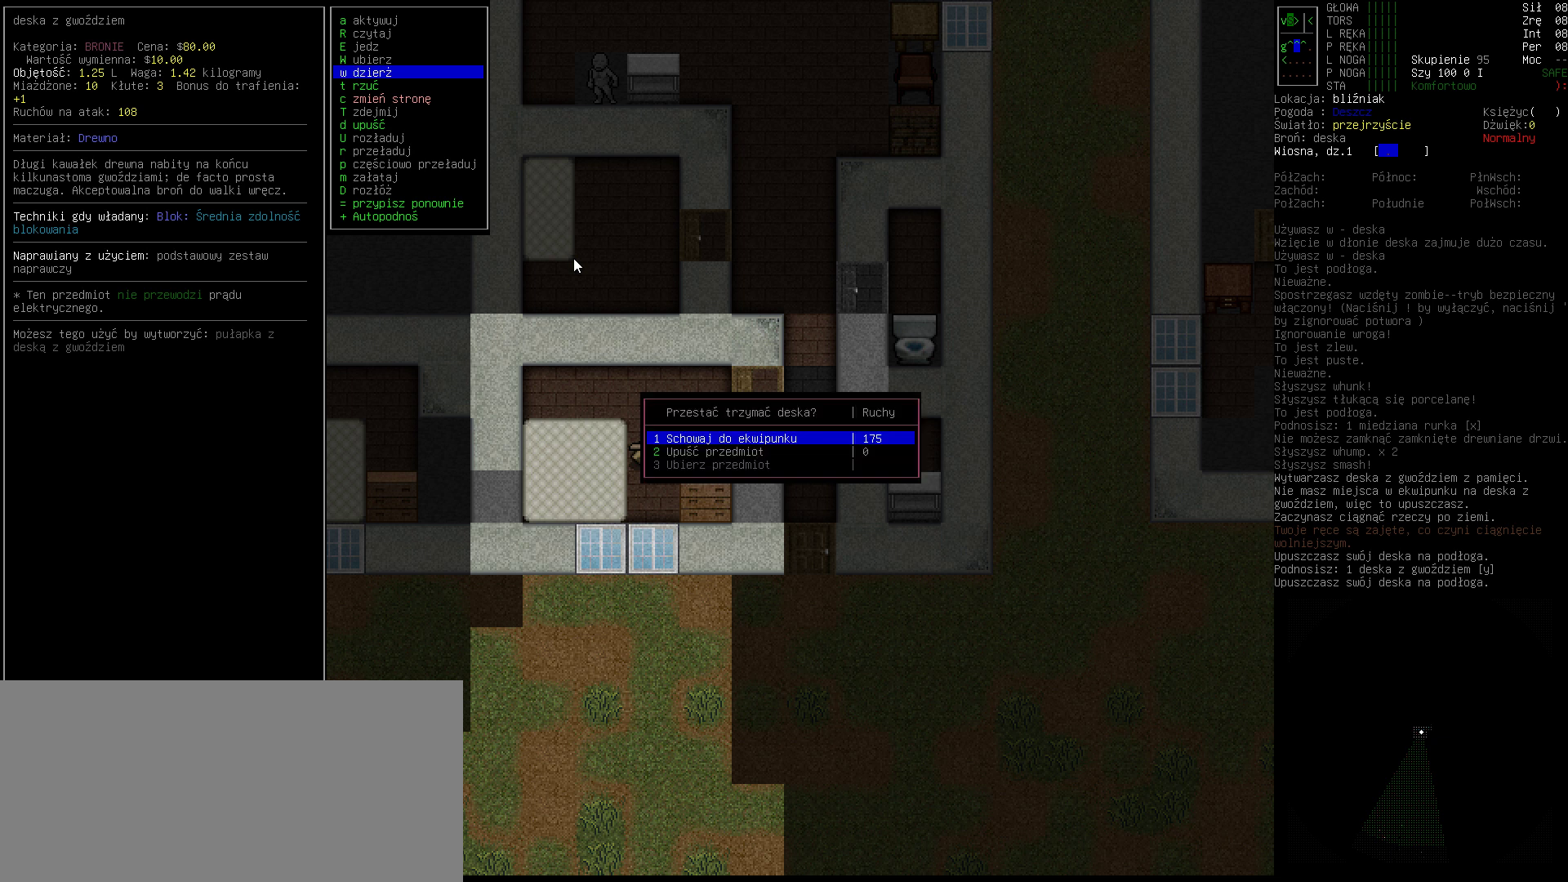
{"keys": [], "events": [[67, "down", "down"], [133, "down", "up"], [167, "return", "down"], [267, "return", "up"]]}
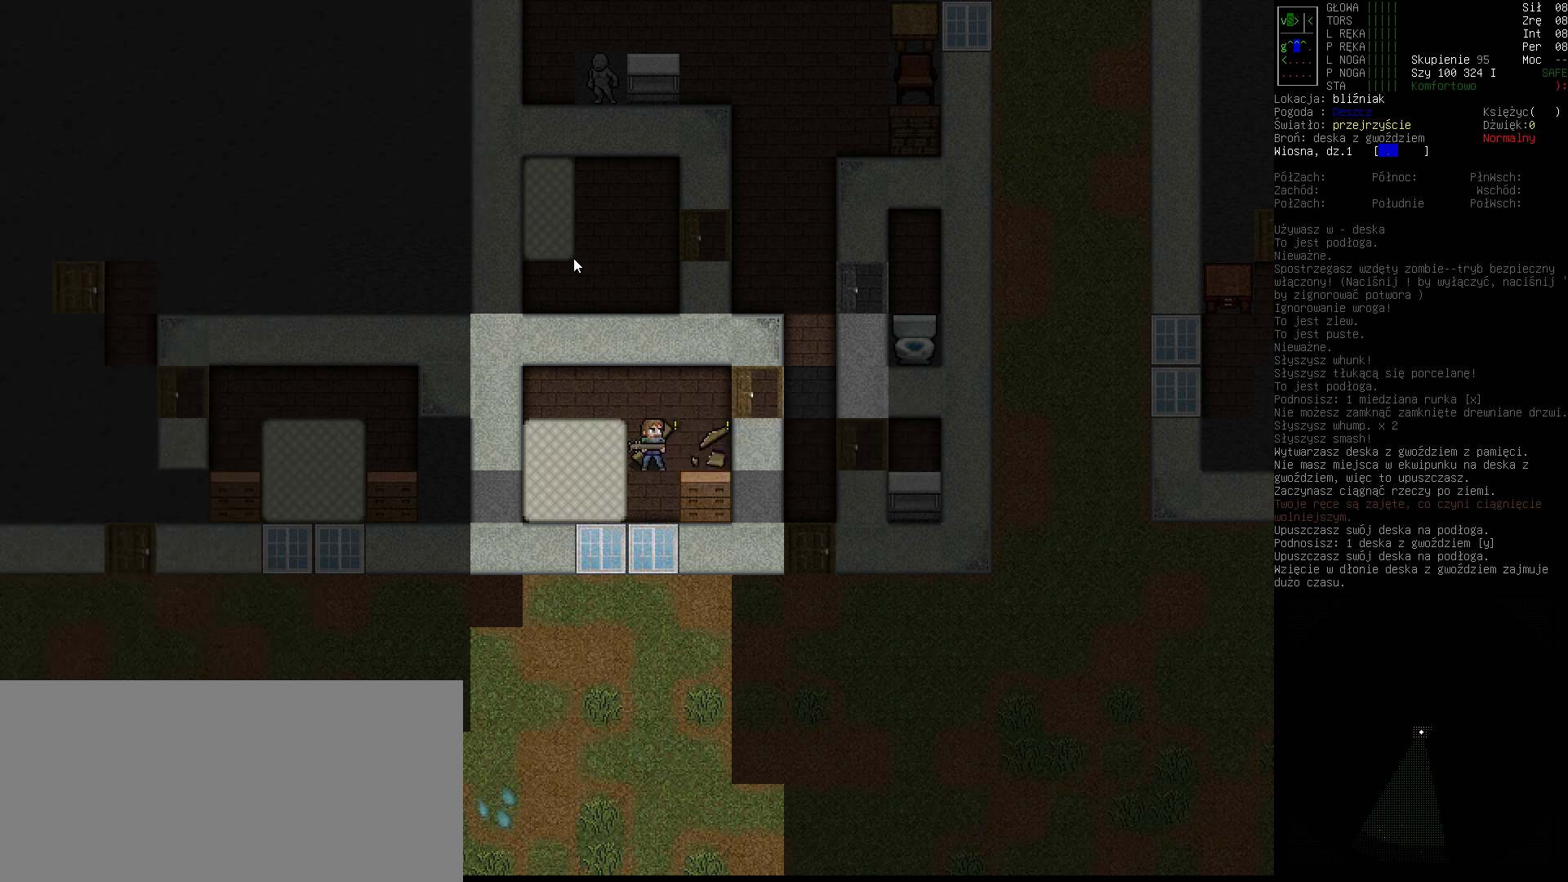
{"keys": [], "events": []}
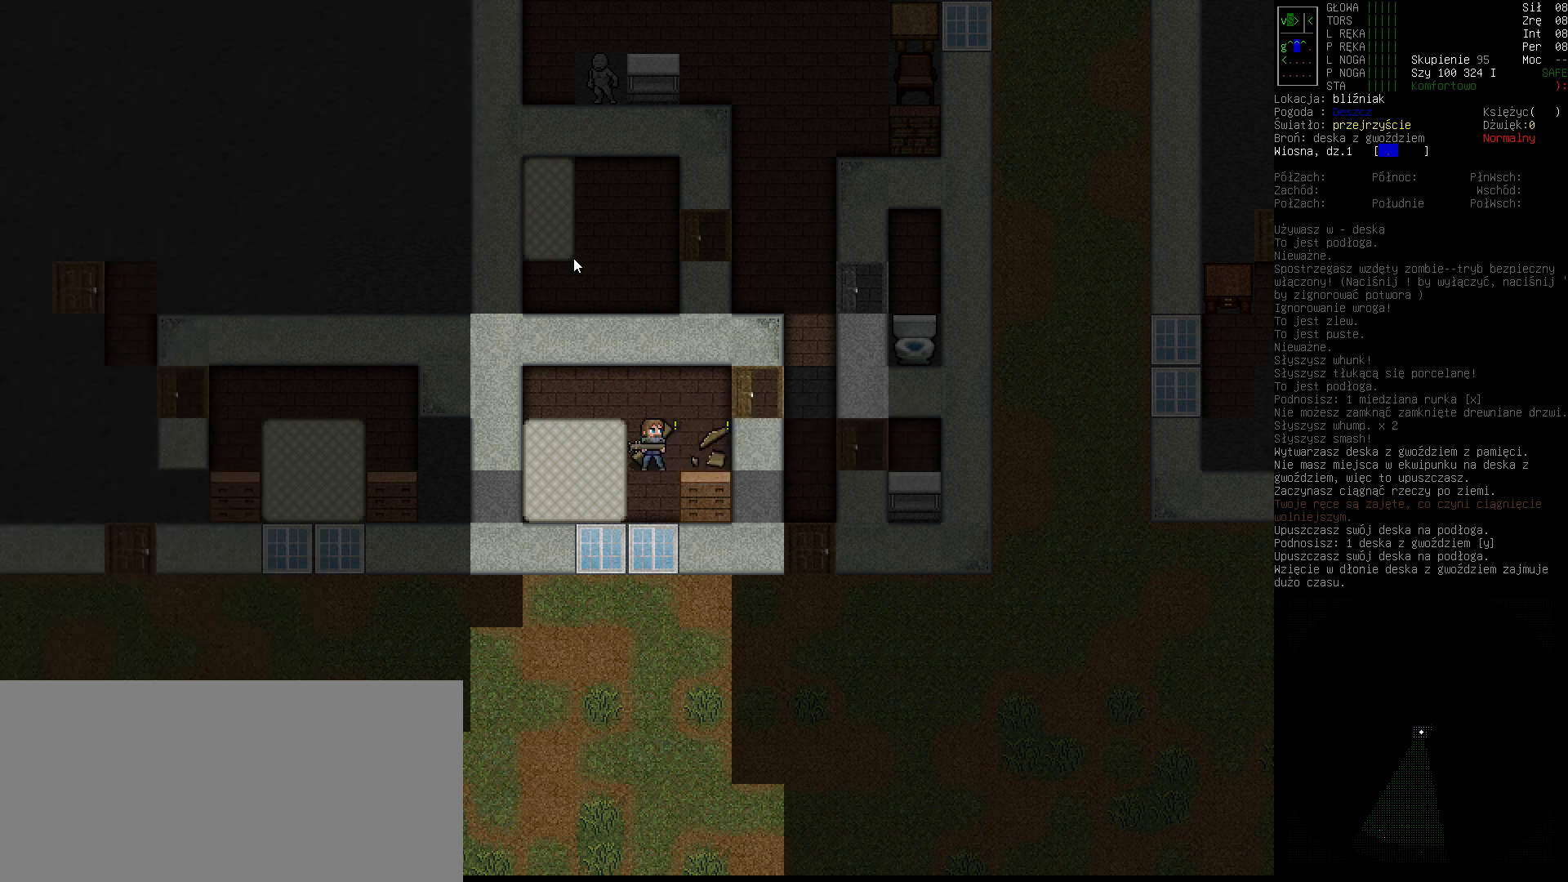
{"keys": [], "events": []}